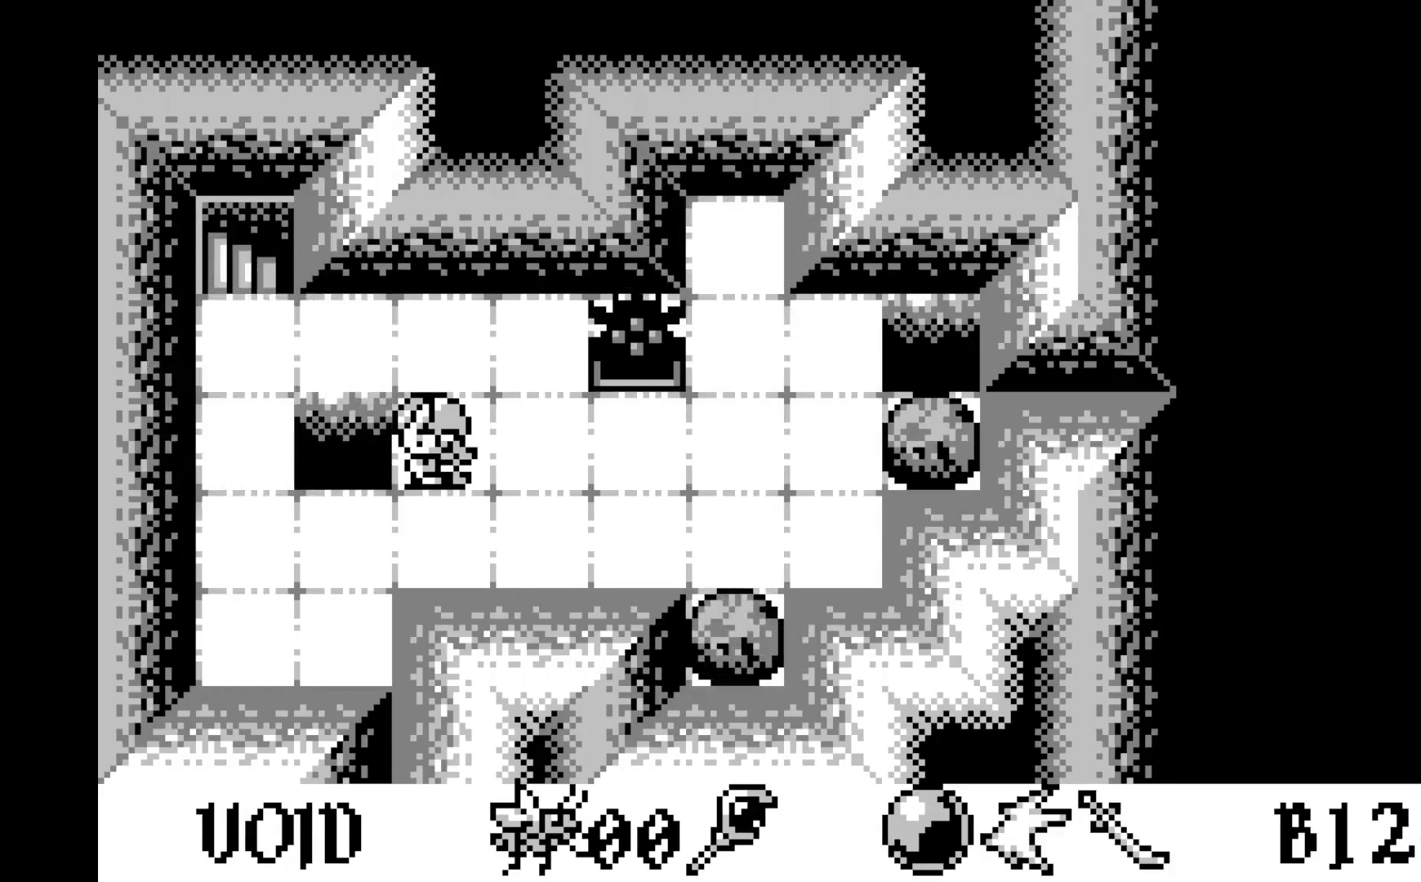
Gameplay with a controller (Xbox layout); each line is a JSON object with the inputs held at the frame after it. "events" lists button and stick changes between this image and that frame as [ms after this image, input, new state], when the widget could be followed in between. Not read: right_stick.
{"buttons": ["DPAD_UP"], "left_stick": "center", "events": [[17, "DPAD_LEFT", "up"], [83, "DPAD_LEFT", "down"], [183, "DPAD_LEFT", "up"], [217, "DPAD_LEFT", "down"], [333, "DPAD_LEFT", "up"], [433, "DPAD_UP", "down"]]}
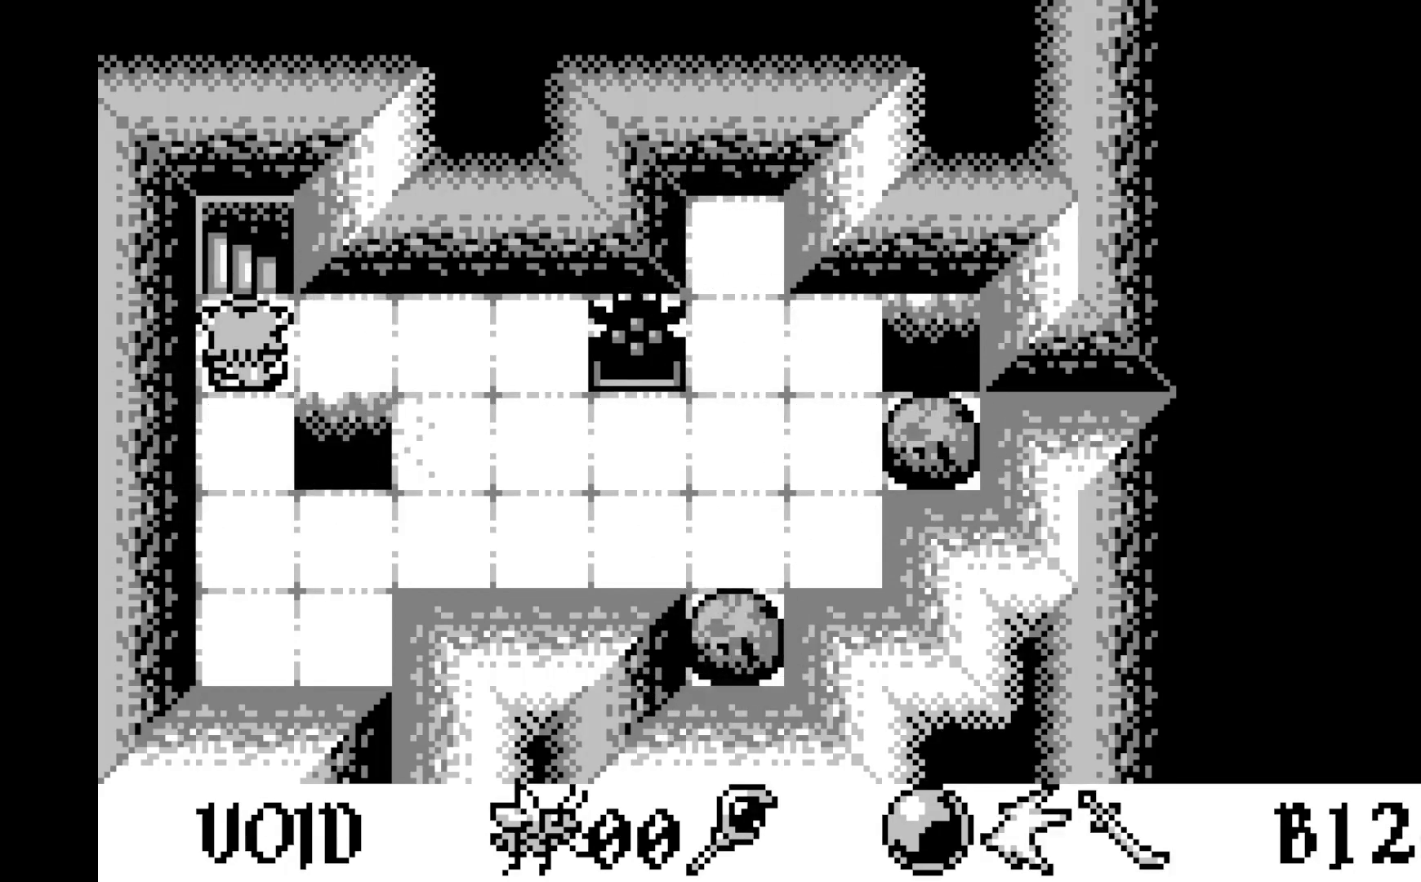
{"buttons": [], "left_stick": "center", "events": [[17, "DPAD_UP", "up"], [117, "DPAD_UP", "down"], [233, "DPAD_UP", "up"]]}
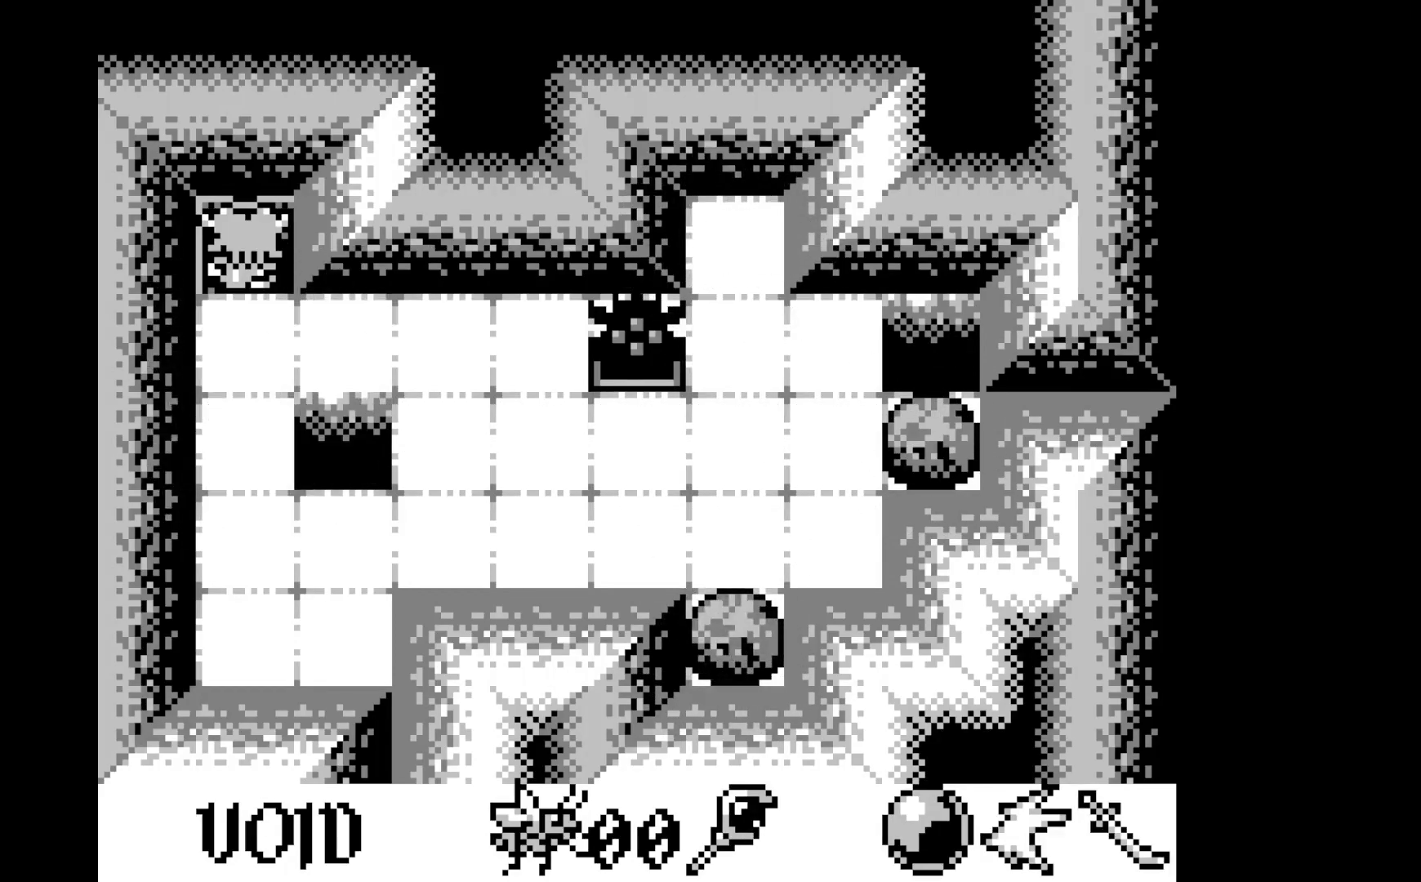
{"buttons": [], "left_stick": "center", "events": []}
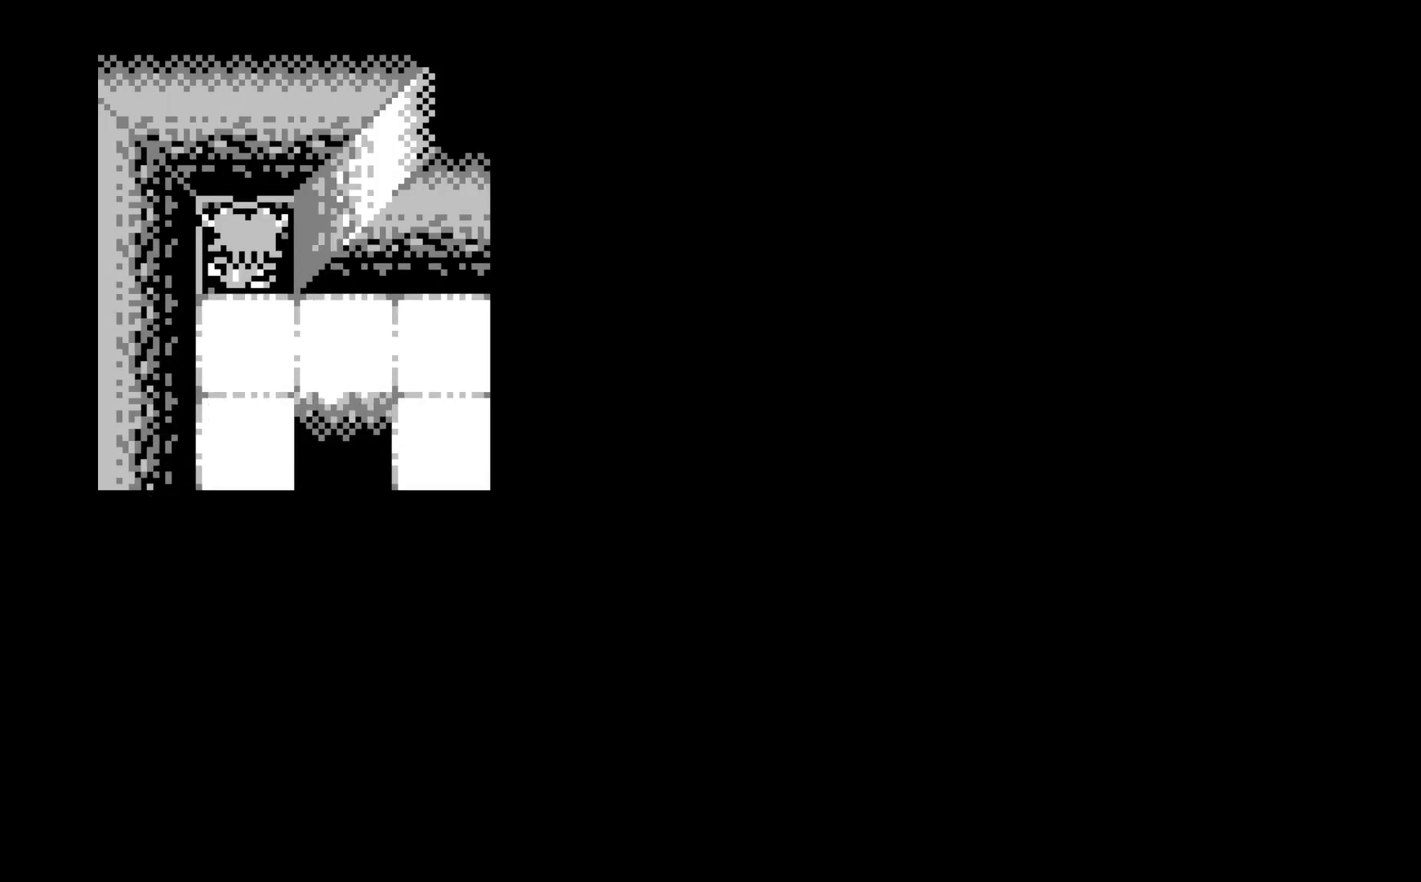
{"buttons": [], "left_stick": "center", "events": []}
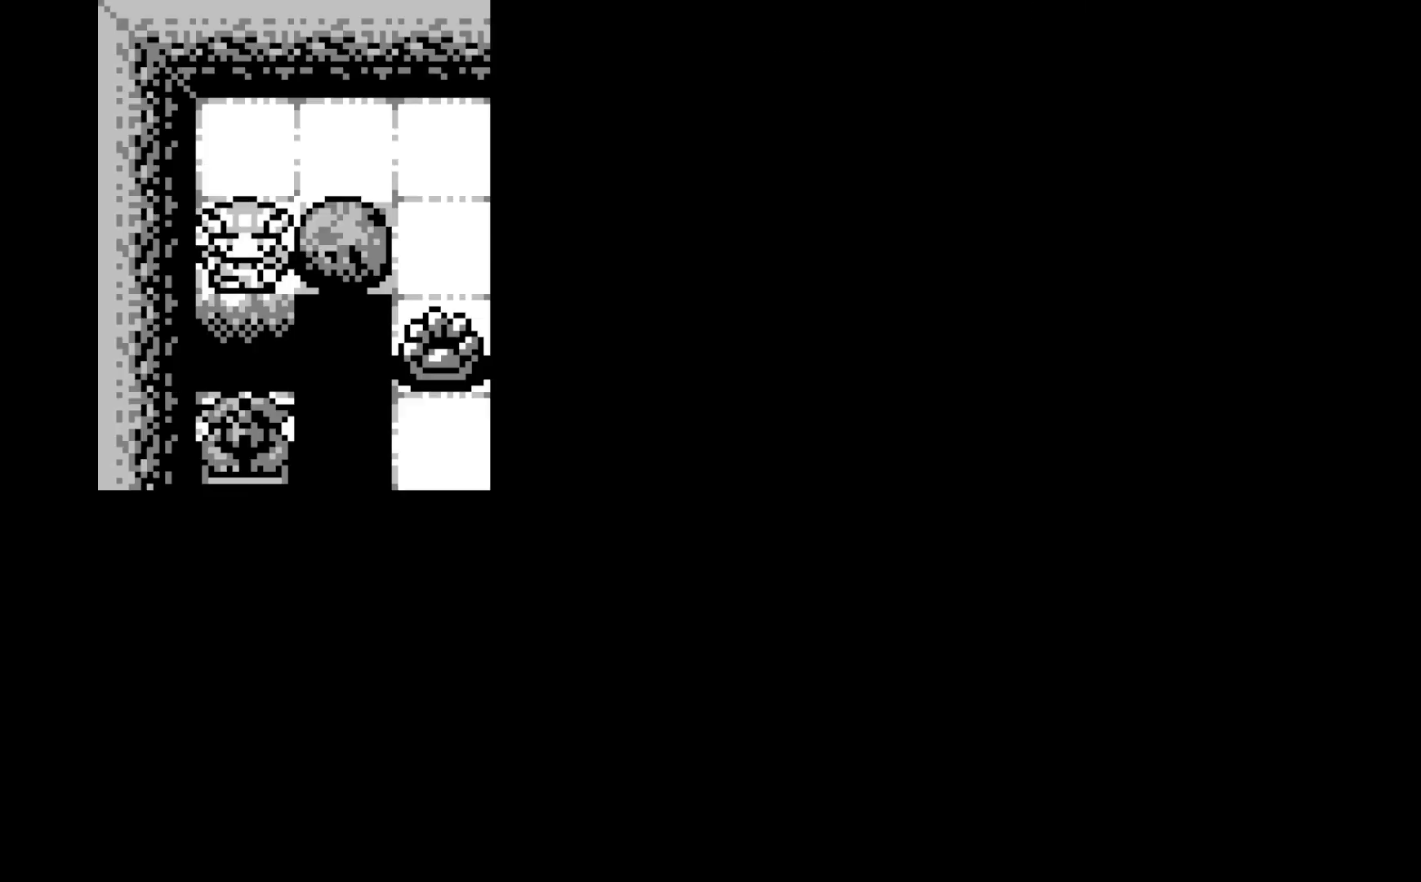
{"buttons": [], "left_stick": "center", "events": []}
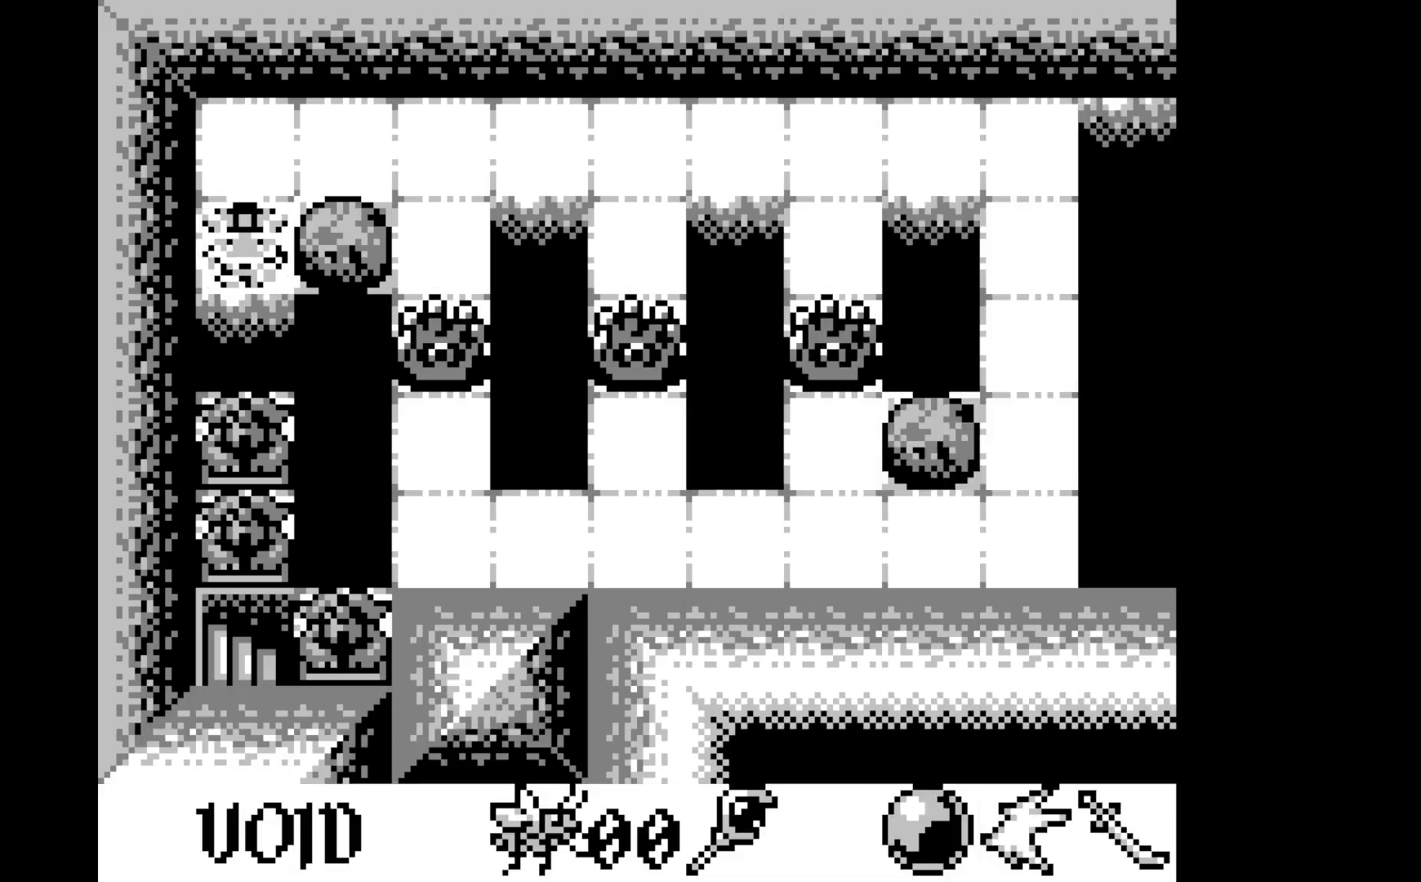
{"buttons": [], "left_stick": "center", "events": []}
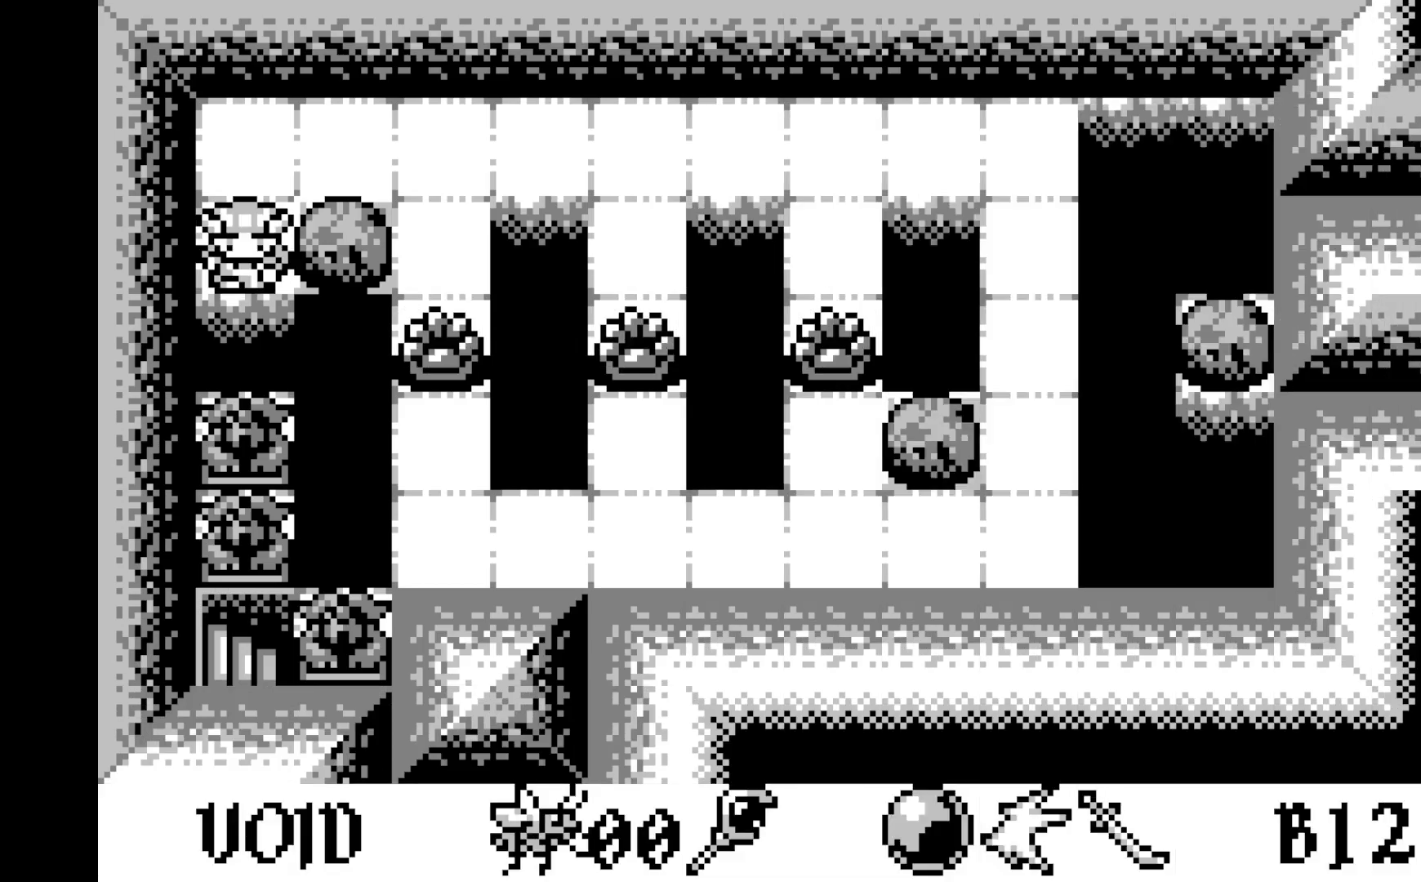
{"buttons": ["DPAD_UP"], "left_stick": "center", "events": [[467, "DPAD_UP", "down"]]}
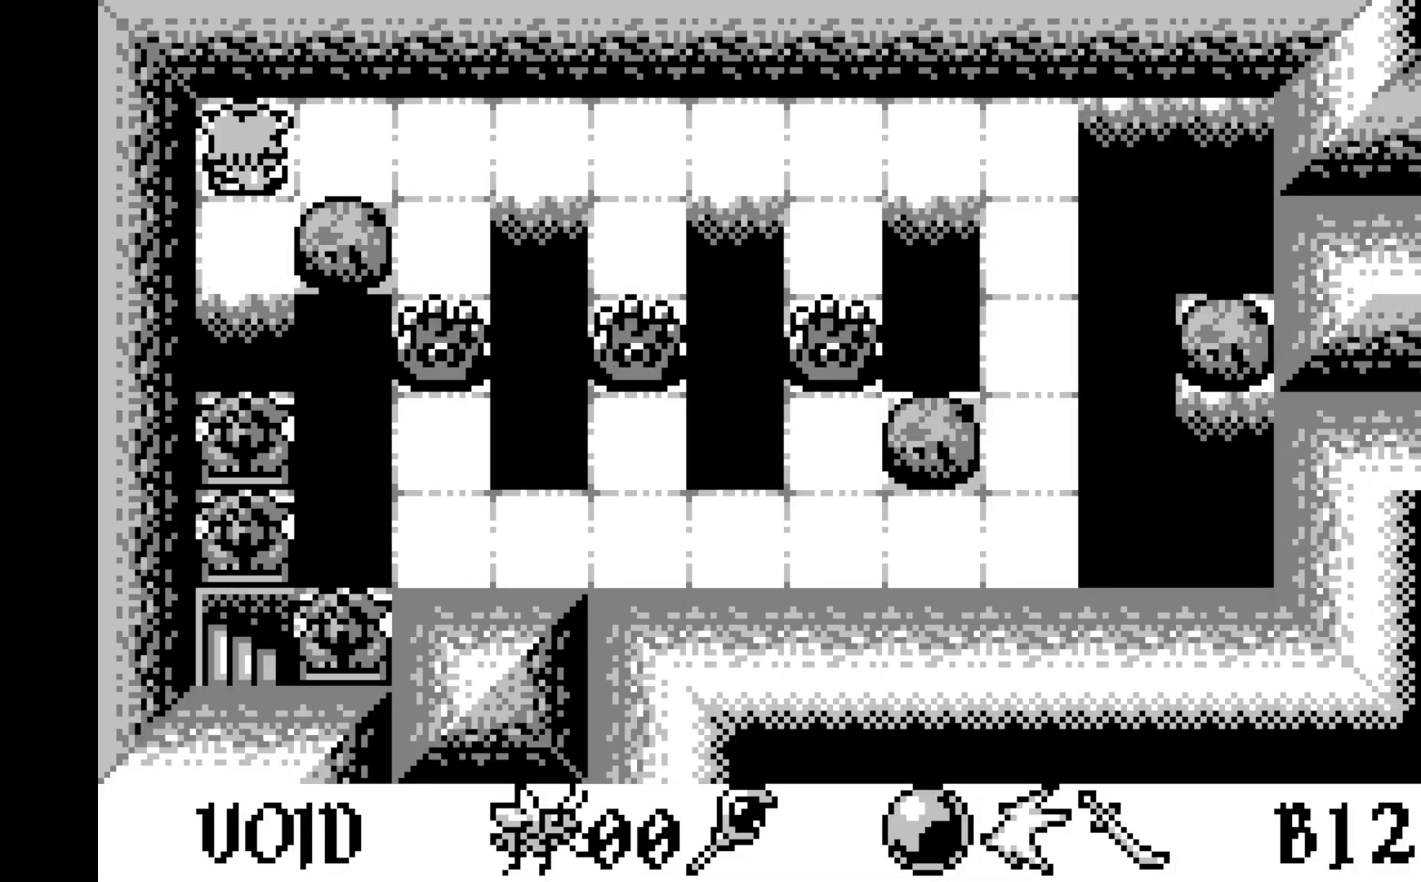
{"buttons": ["DPAD_RIGHT"], "left_stick": "center", "events": [[83, "DPAD_UP", "up"], [217, "DPAD_RIGHT", "down"], [333, "DPAD_RIGHT", "up"], [417, "DPAD_RIGHT", "down"]]}
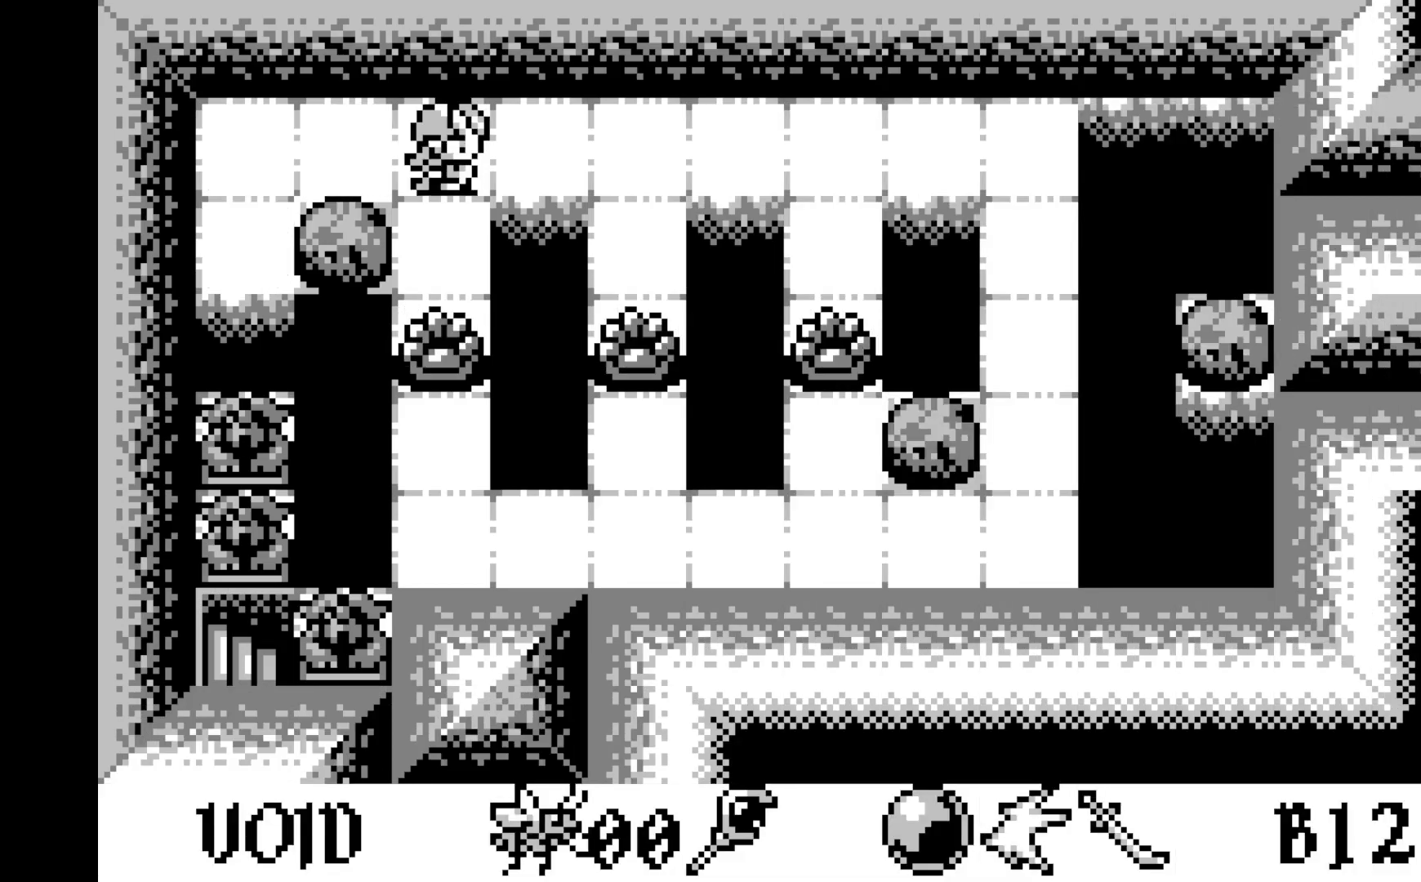
{"buttons": ["A"], "left_stick": "center", "events": [[33, "DPAD_RIGHT", "up"], [167, "DPAD_DOWN", "down"], [267, "DPAD_DOWN", "up"], [367, "A", "down"]]}
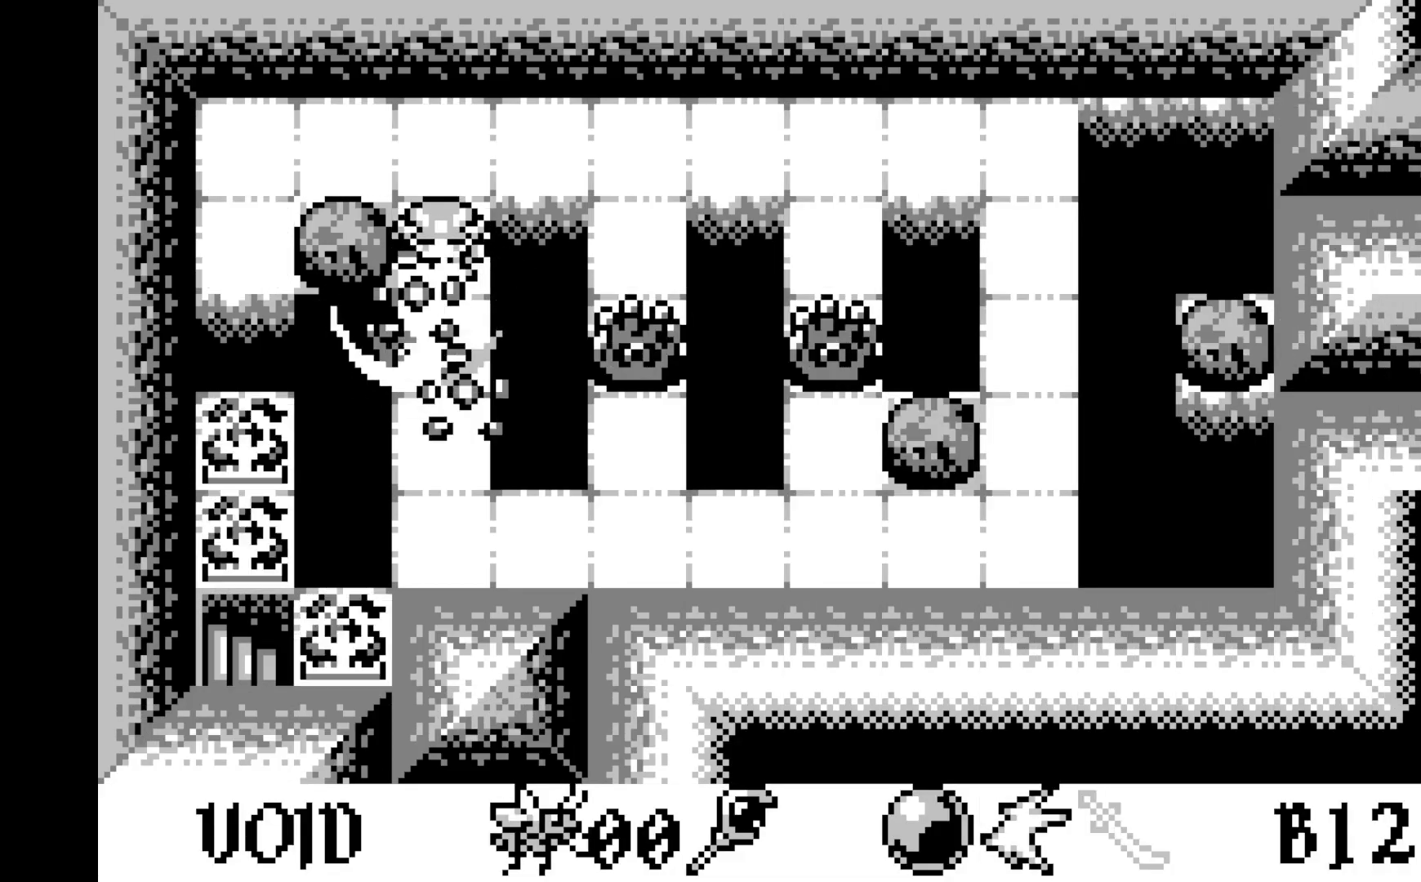
{"buttons": [], "left_stick": "center", "events": [[33, "A", "up"], [383, "DPAD_DOWN", "down"], [483, "DPAD_DOWN", "up"]]}
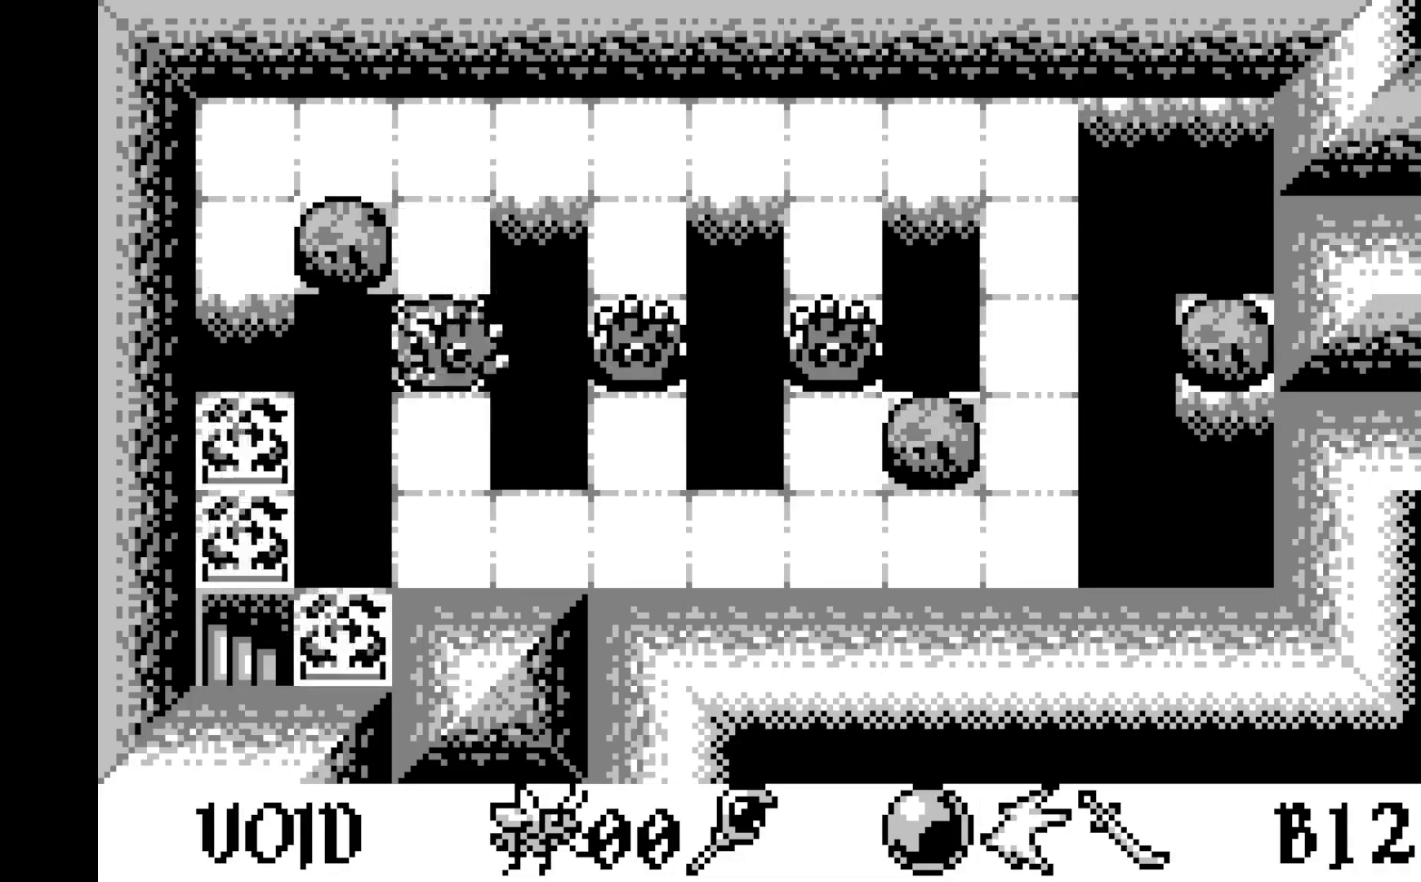
{"buttons": [], "left_stick": "center", "events": [[167, "DPAD_RIGHT", "down"], [250, "DPAD_RIGHT", "up"], [350, "A", "down"], [500, "A", "up"]]}
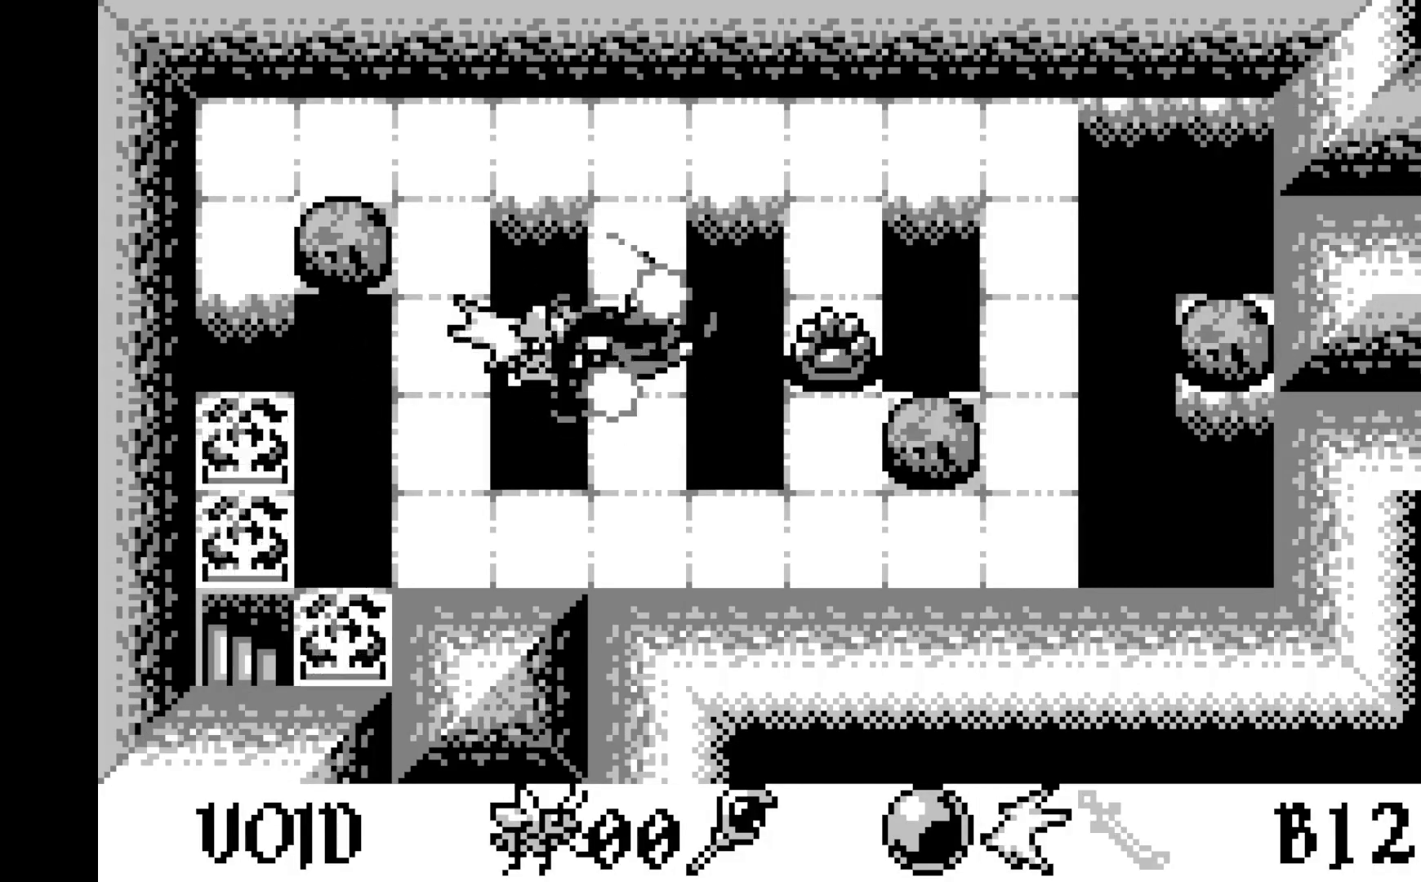
{"buttons": [], "left_stick": "center", "events": [[350, "DPAD_RIGHT", "down"], [450, "DPAD_RIGHT", "up"]]}
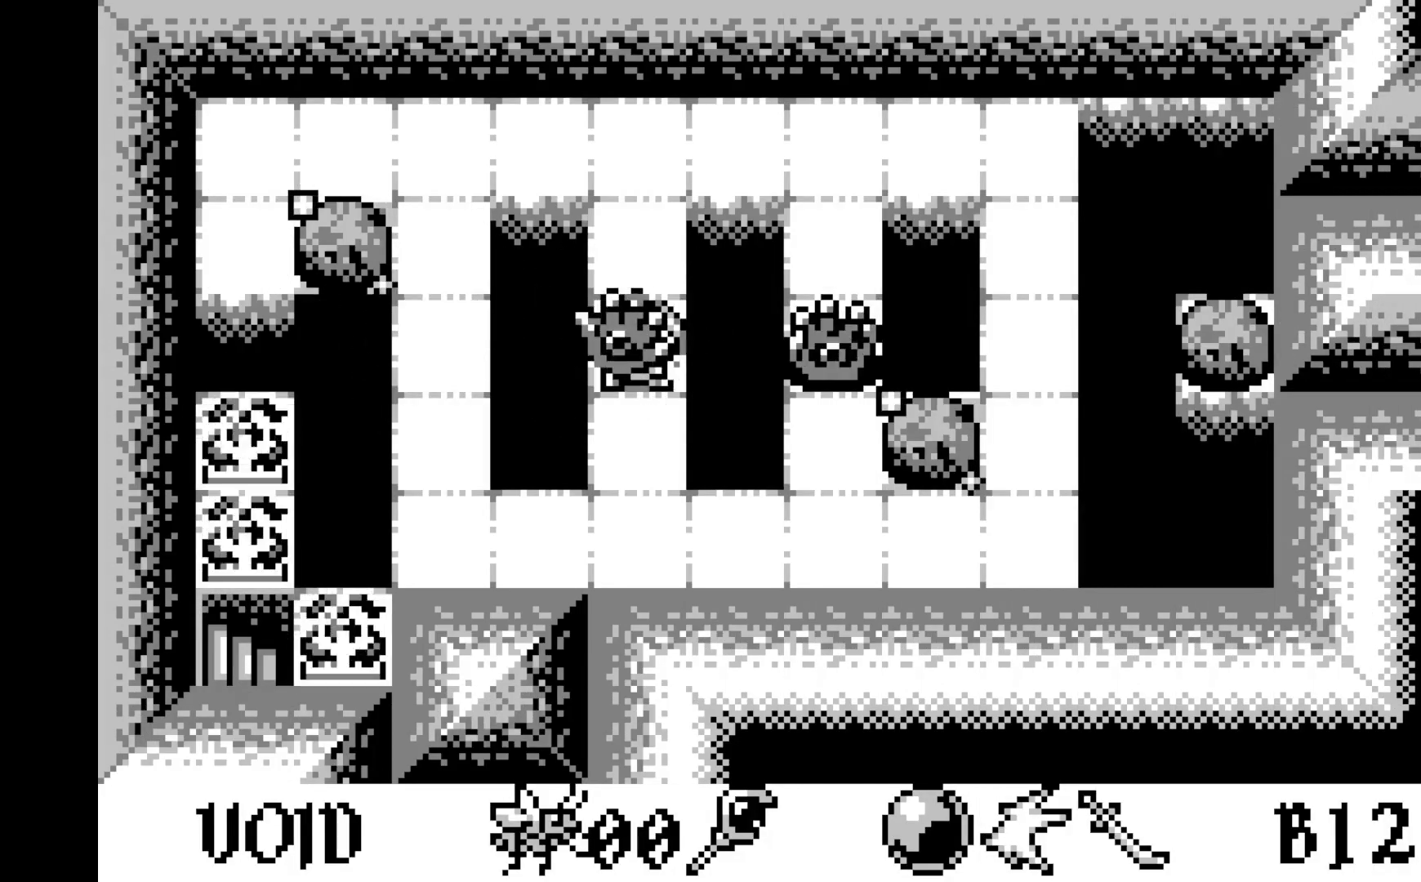
{"buttons": [], "left_stick": "center", "events": [[50, "DPAD_RIGHT", "down"], [150, "DPAD_RIGHT", "up"], [217, "A", "down"], [400, "A", "up"]]}
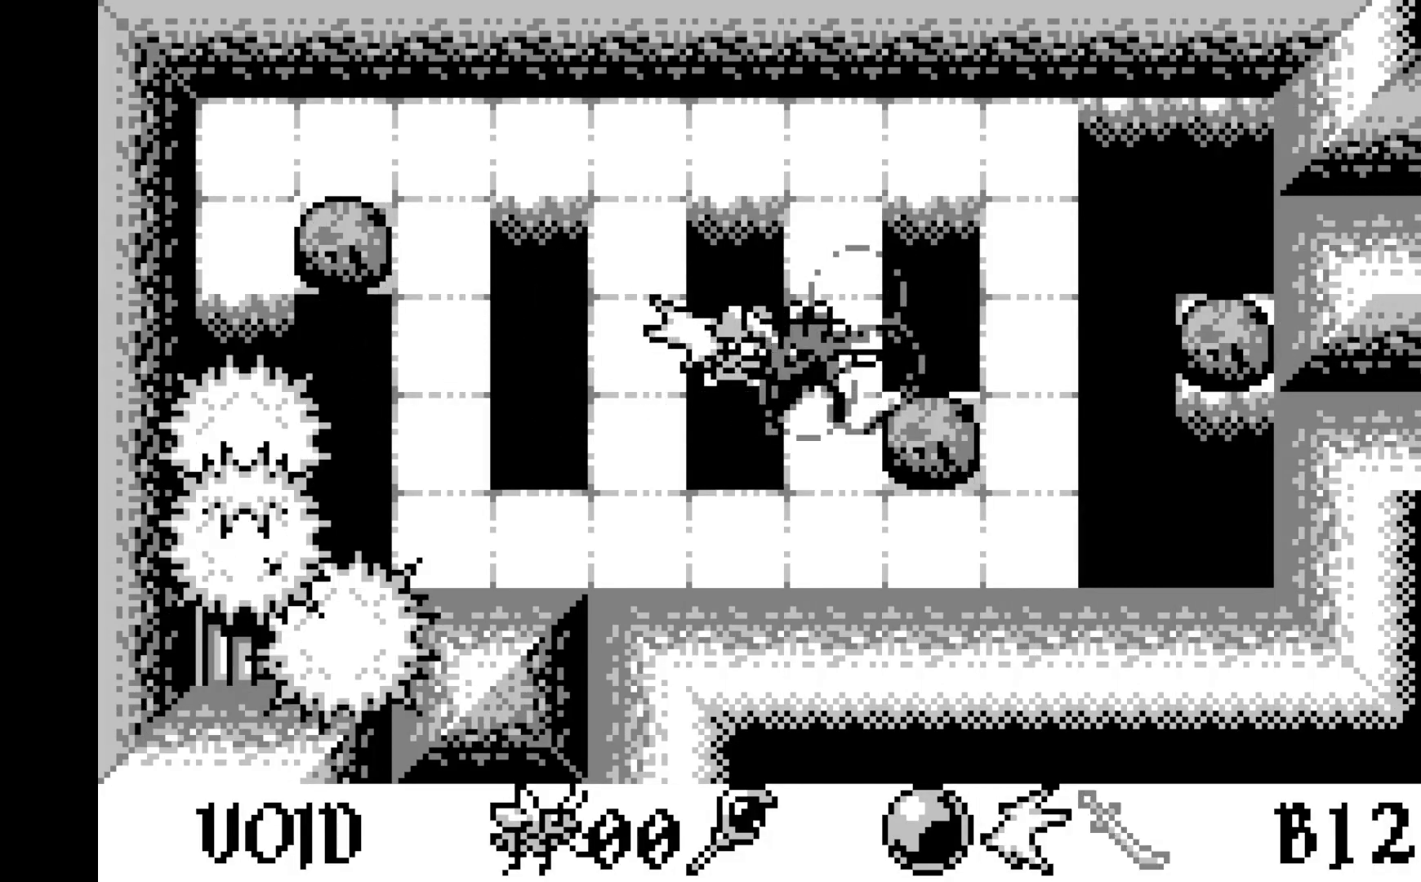
{"buttons": [], "left_stick": "center", "events": [[350, "DPAD_LEFT", "down"], [417, "DPAD_LEFT", "up"]]}
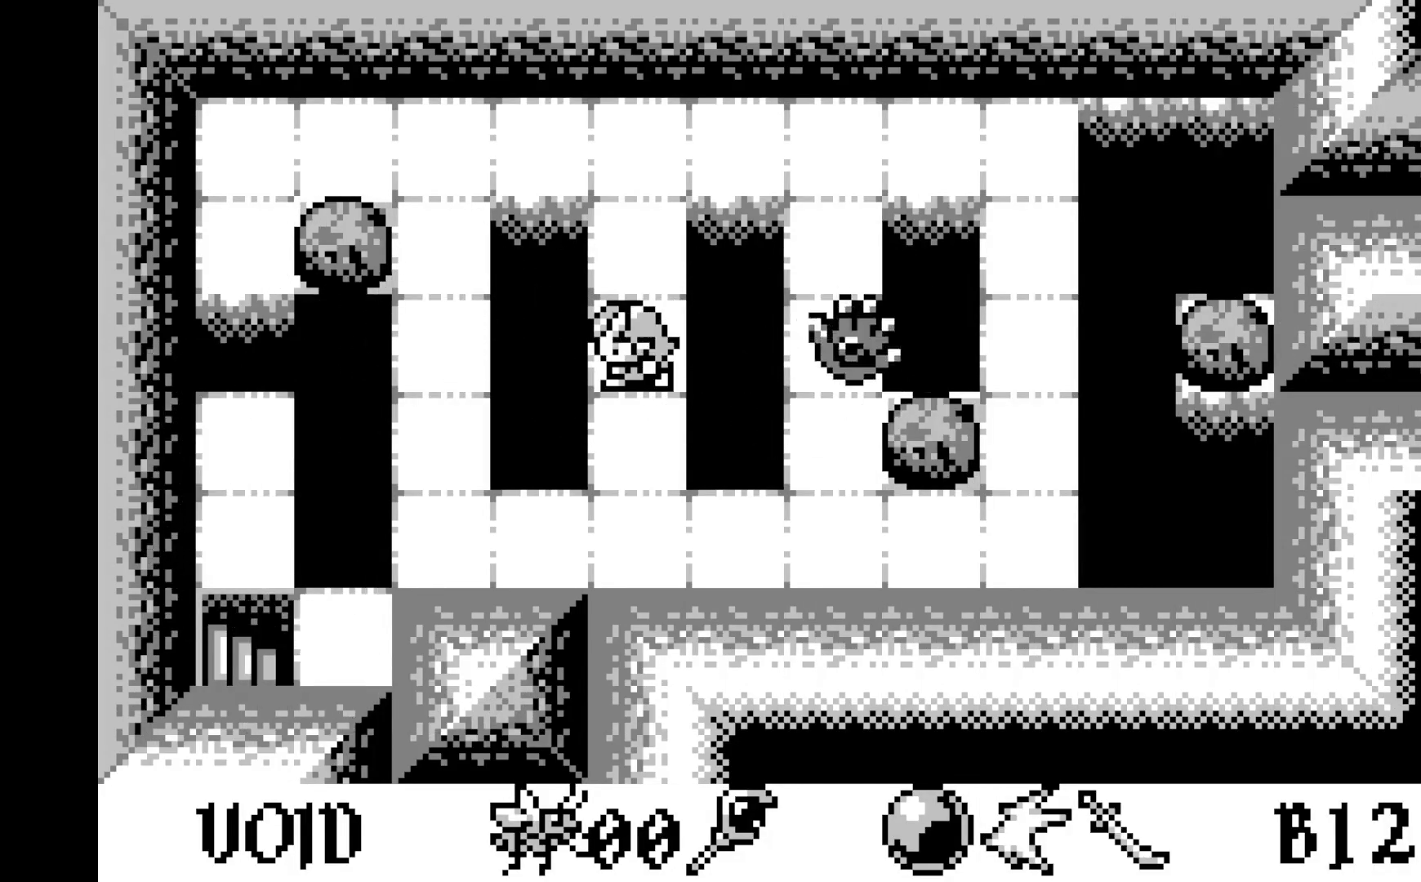
{"buttons": [], "left_stick": "center", "events": [[50, "DPAD_LEFT", "down"], [133, "DPAD_LEFT", "up"], [267, "DPAD_LEFT", "down"], [333, "DPAD_LEFT", "up"]]}
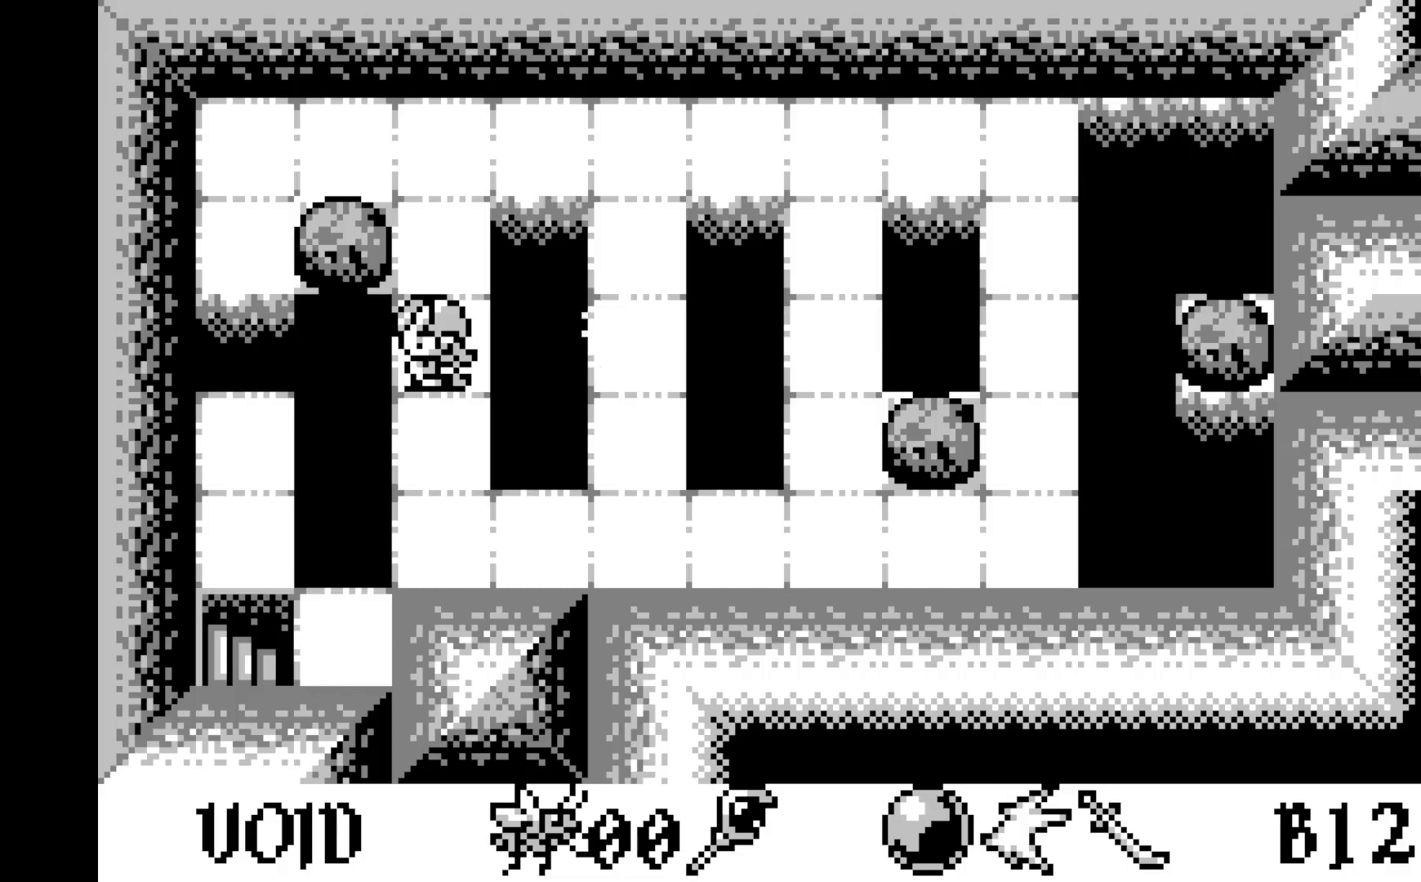
{"buttons": [], "left_stick": "center", "events": [[17, "DPAD_DOWN", "down"], [133, "DPAD_DOWN", "up"], [217, "DPAD_LEFT", "down"], [317, "DPAD_LEFT", "up"], [400, "DPAD_LEFT", "down"], [500, "DPAD_LEFT", "up"]]}
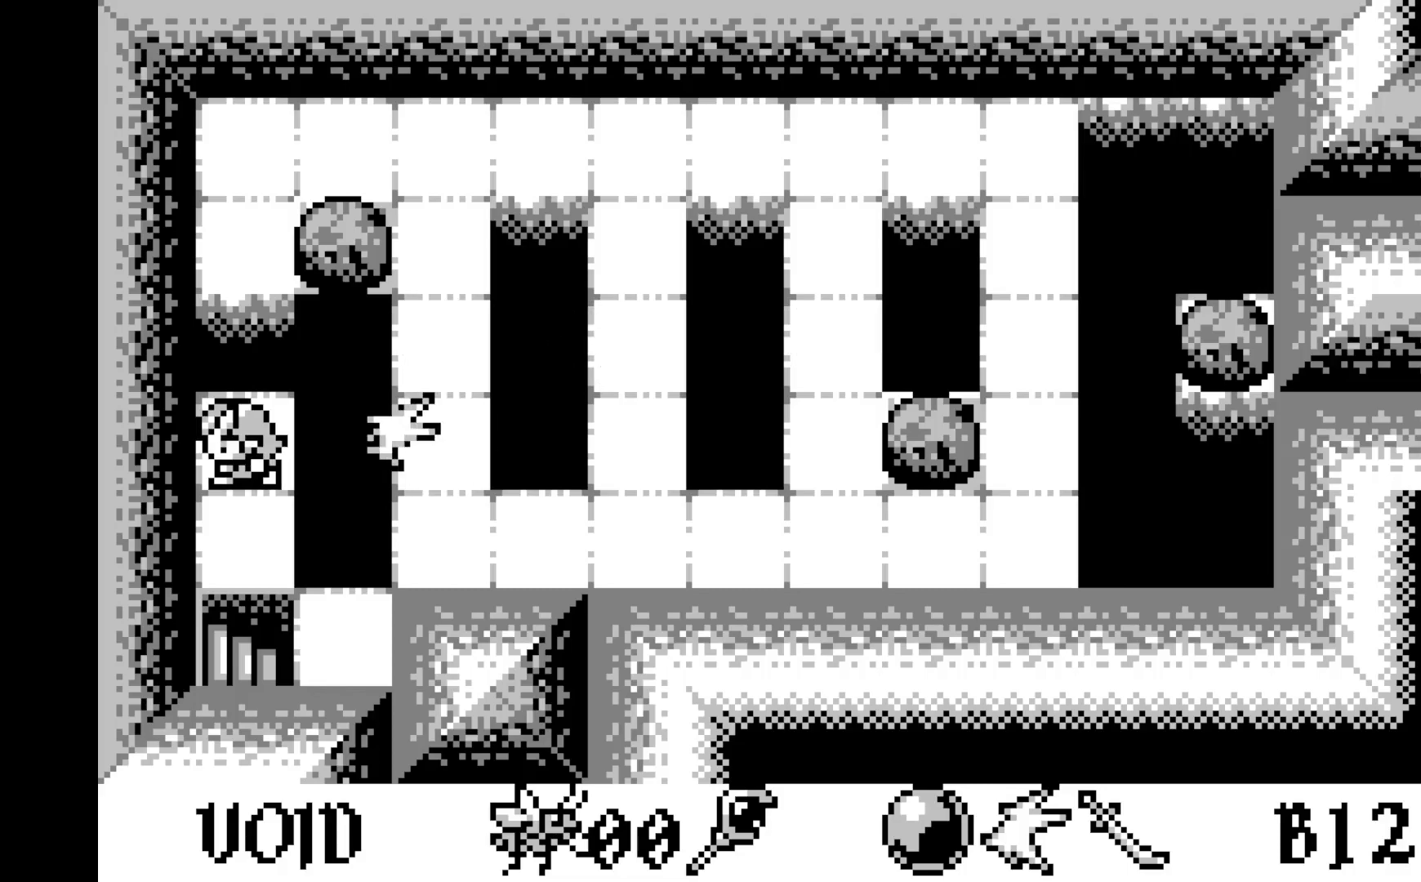
{"buttons": [], "left_stick": "center", "events": [[133, "DPAD_DOWN", "down"], [233, "DPAD_DOWN", "up"], [300, "DPAD_DOWN", "down"], [417, "DPAD_DOWN", "up"]]}
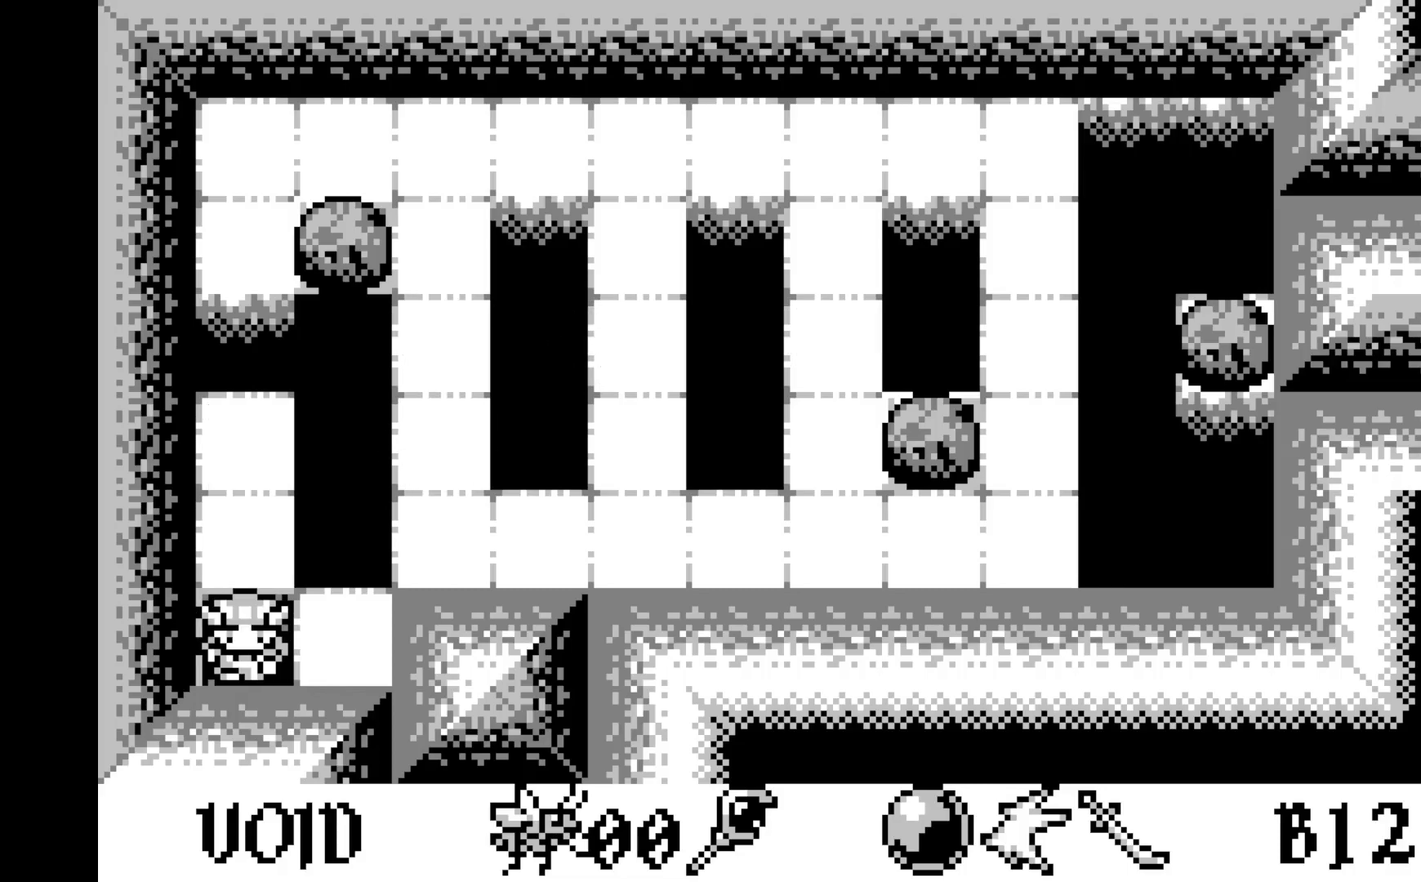
{"buttons": [], "left_stick": "center", "events": []}
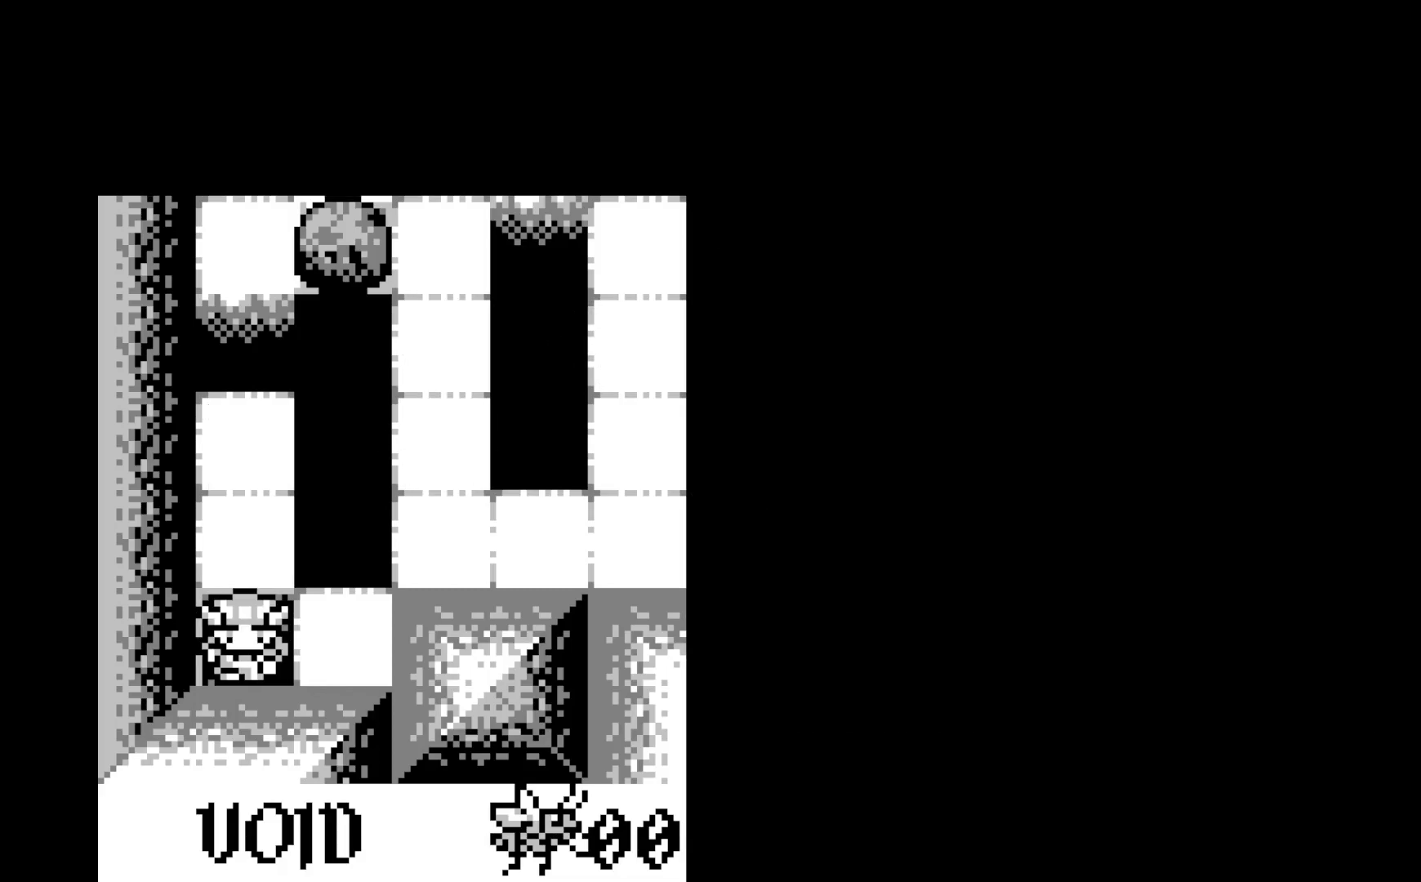
{"buttons": [], "left_stick": "center", "events": []}
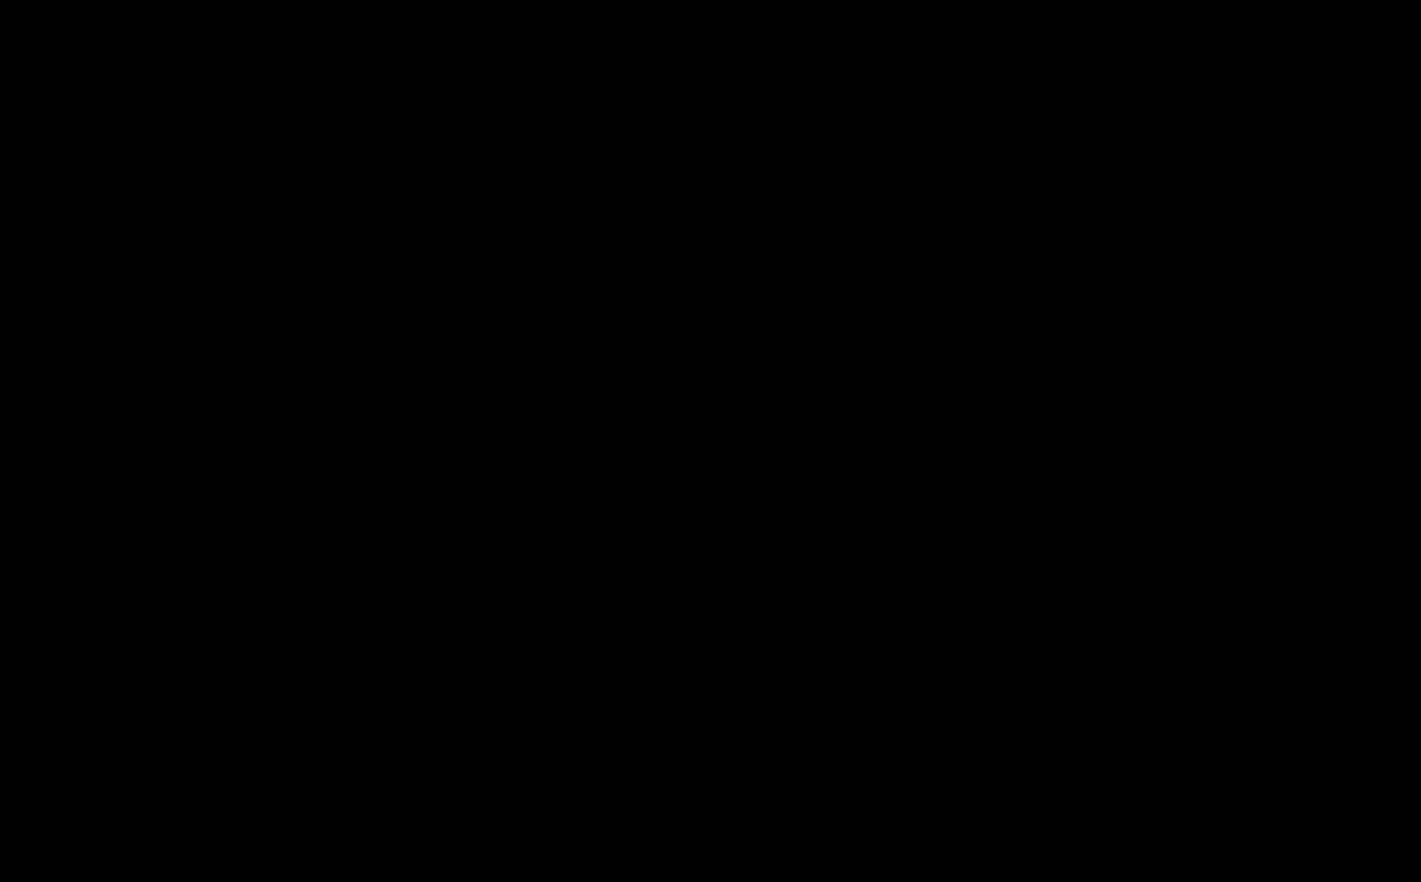
{"buttons": [], "left_stick": "center", "events": []}
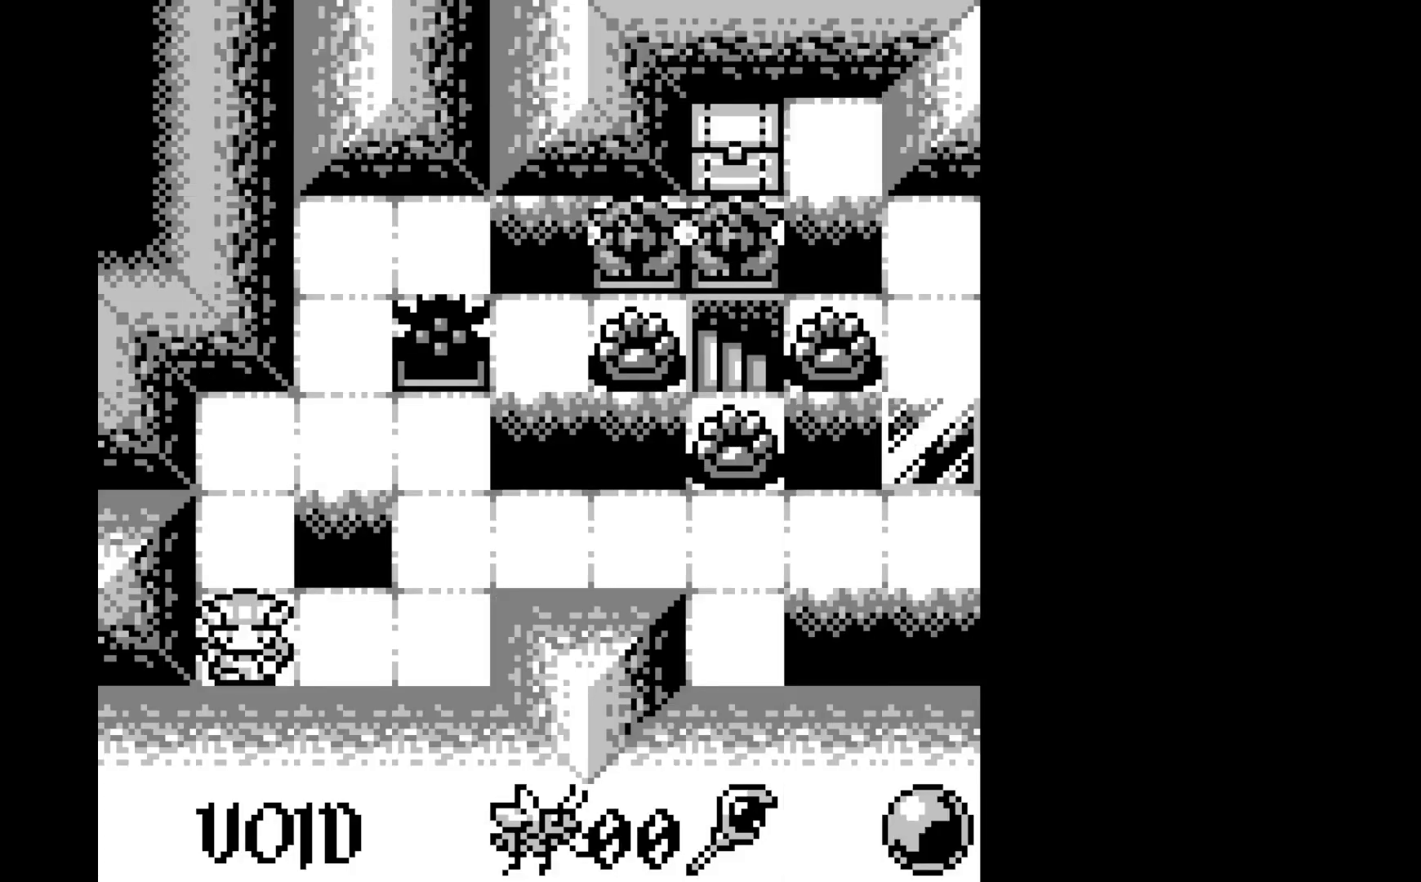
{"buttons": [], "left_stick": "center", "events": []}
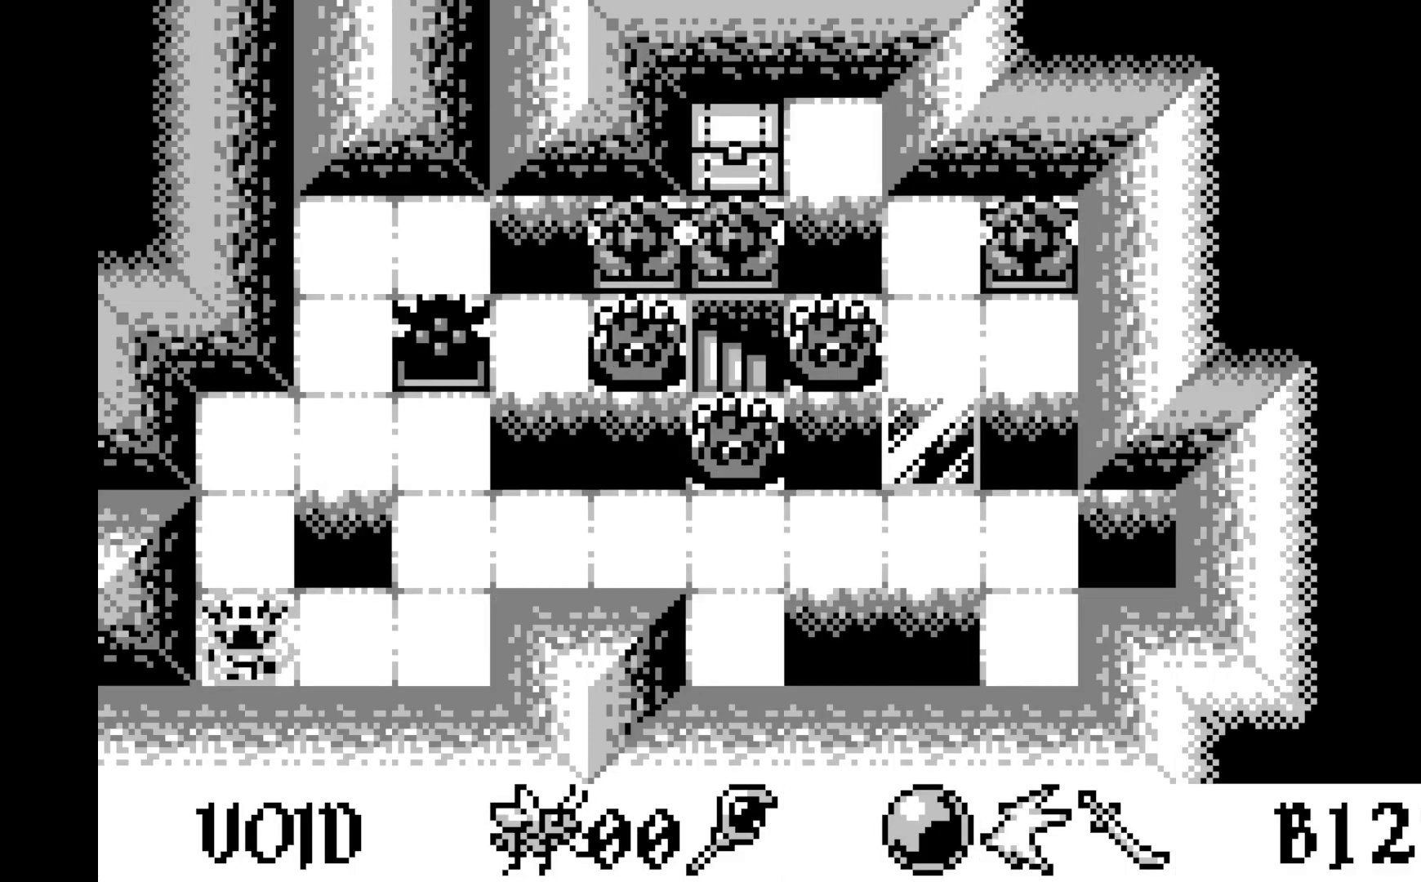
{"buttons": [], "left_stick": "center", "events": [[233, "DPAD_UP", "down"], [350, "DPAD_UP", "up"]]}
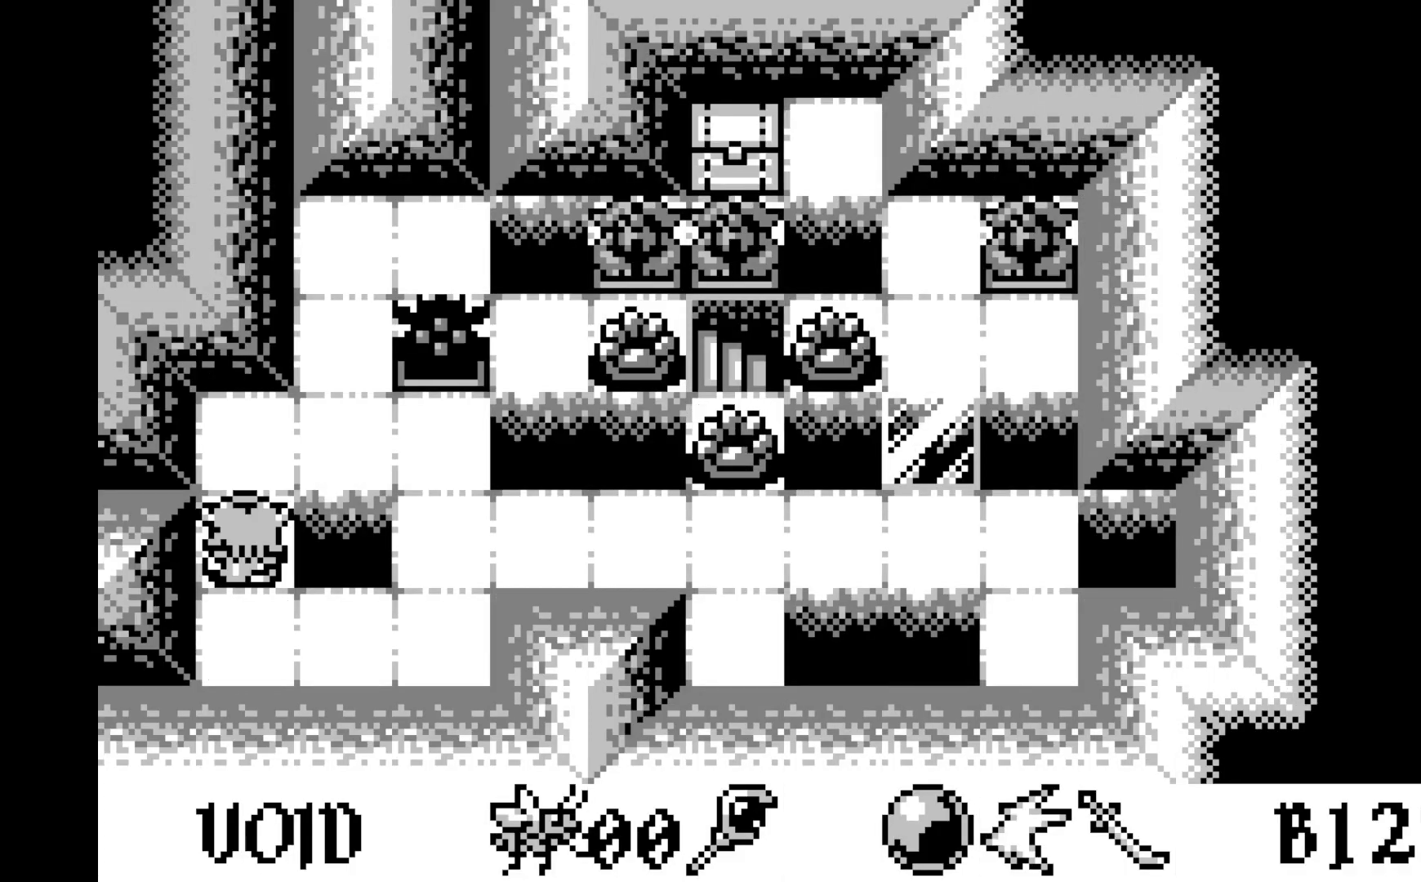
{"buttons": [], "left_stick": "center", "events": []}
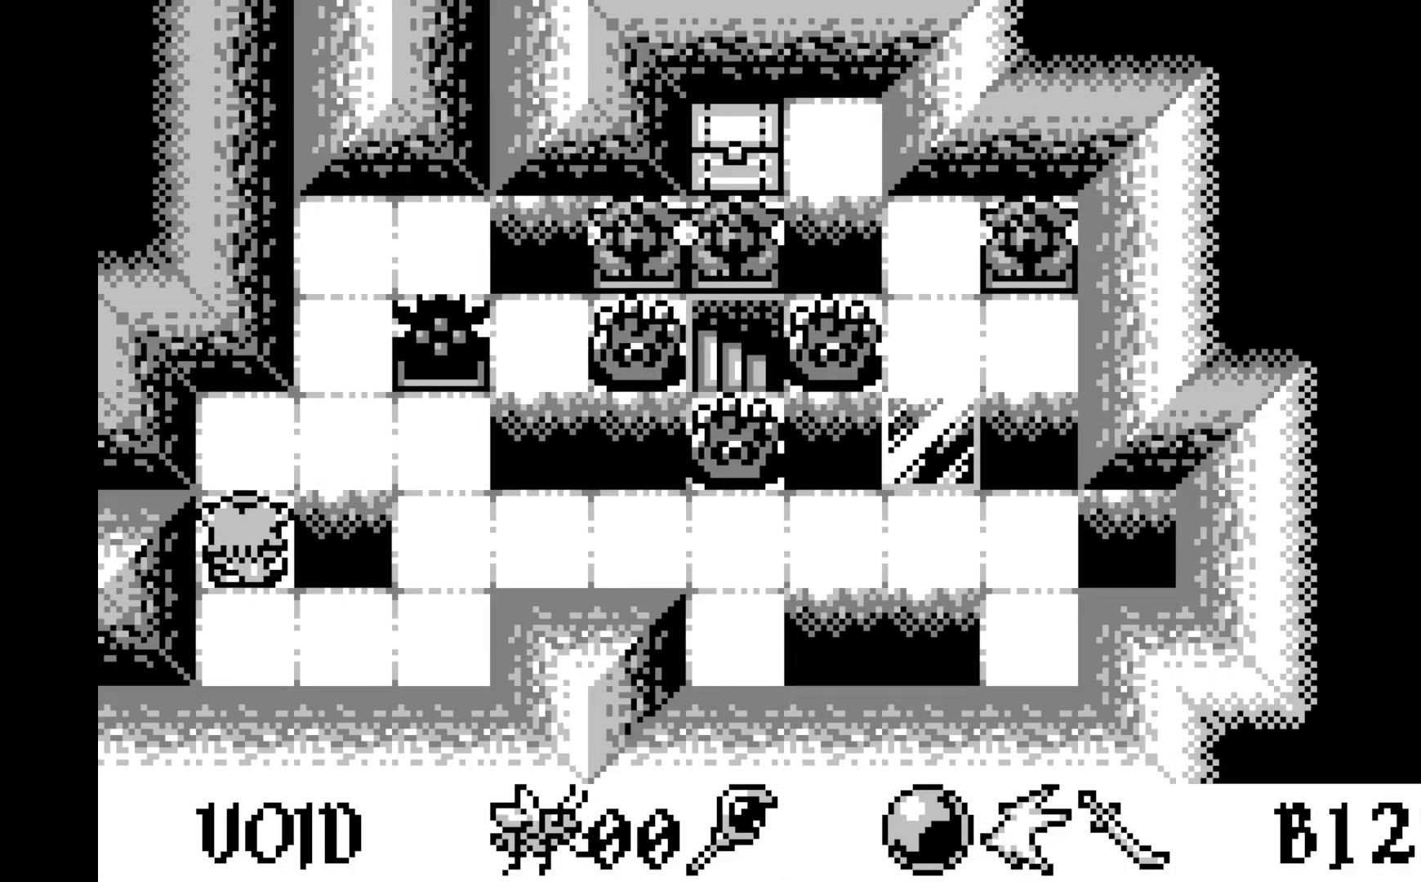
{"buttons": [], "left_stick": "center", "events": [[17, "DPAD_UP", "down"], [117, "DPAD_UP", "up"]]}
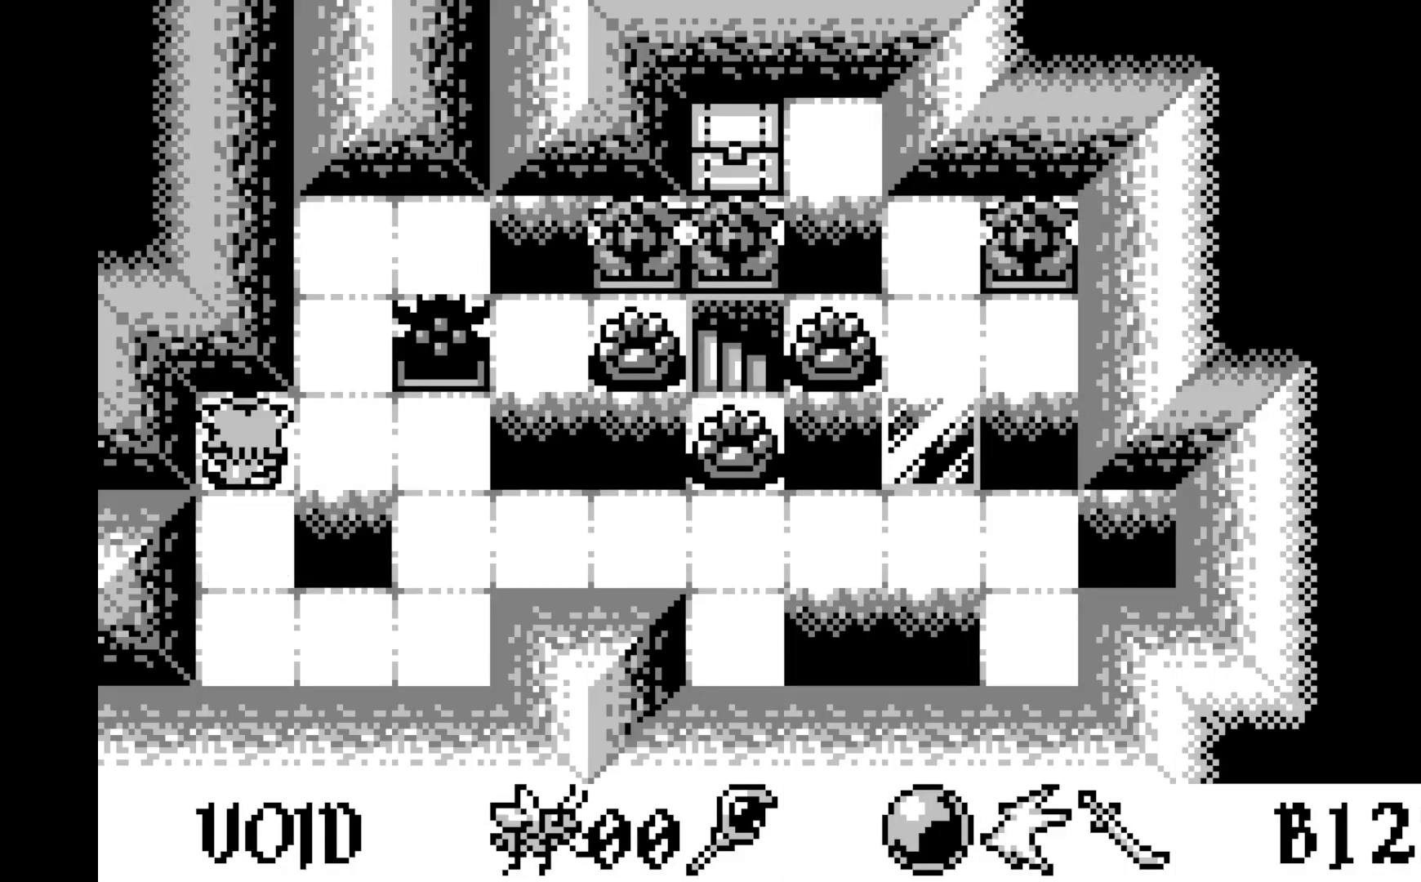
{"buttons": ["DPAD_DOWN"], "left_stick": "center", "events": [[50, "DPAD_RIGHT", "down"], [167, "DPAD_RIGHT", "up"], [250, "DPAD_RIGHT", "down"], [367, "DPAD_RIGHT", "up"], [500, "DPAD_DOWN", "down"]]}
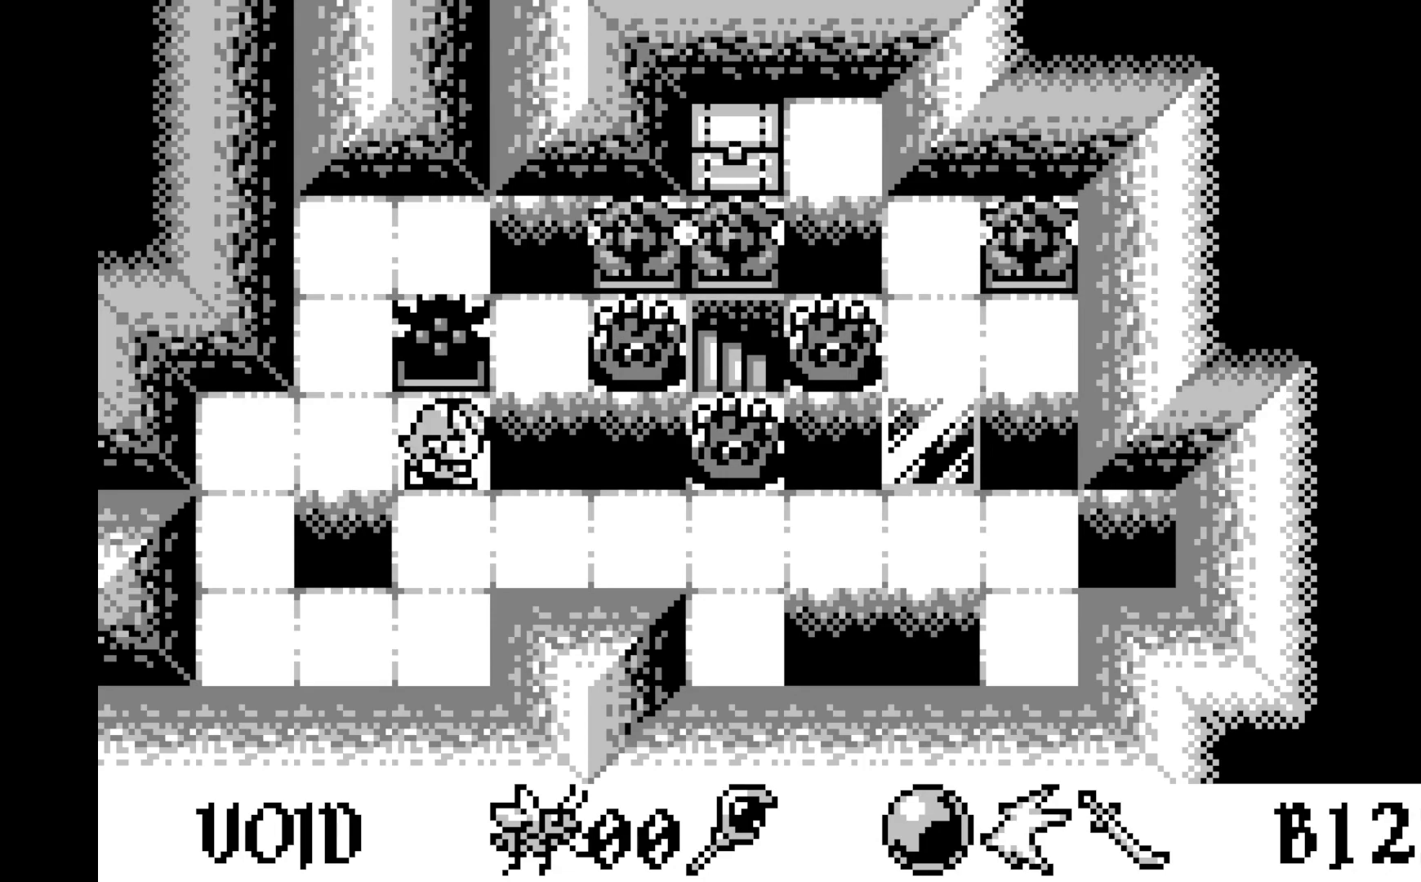
{"buttons": ["DPAD_RIGHT"], "left_stick": "center", "events": [[117, "DPAD_DOWN", "up"], [217, "DPAD_RIGHT", "down"], [317, "DPAD_RIGHT", "up"], [417, "DPAD_RIGHT", "down"]]}
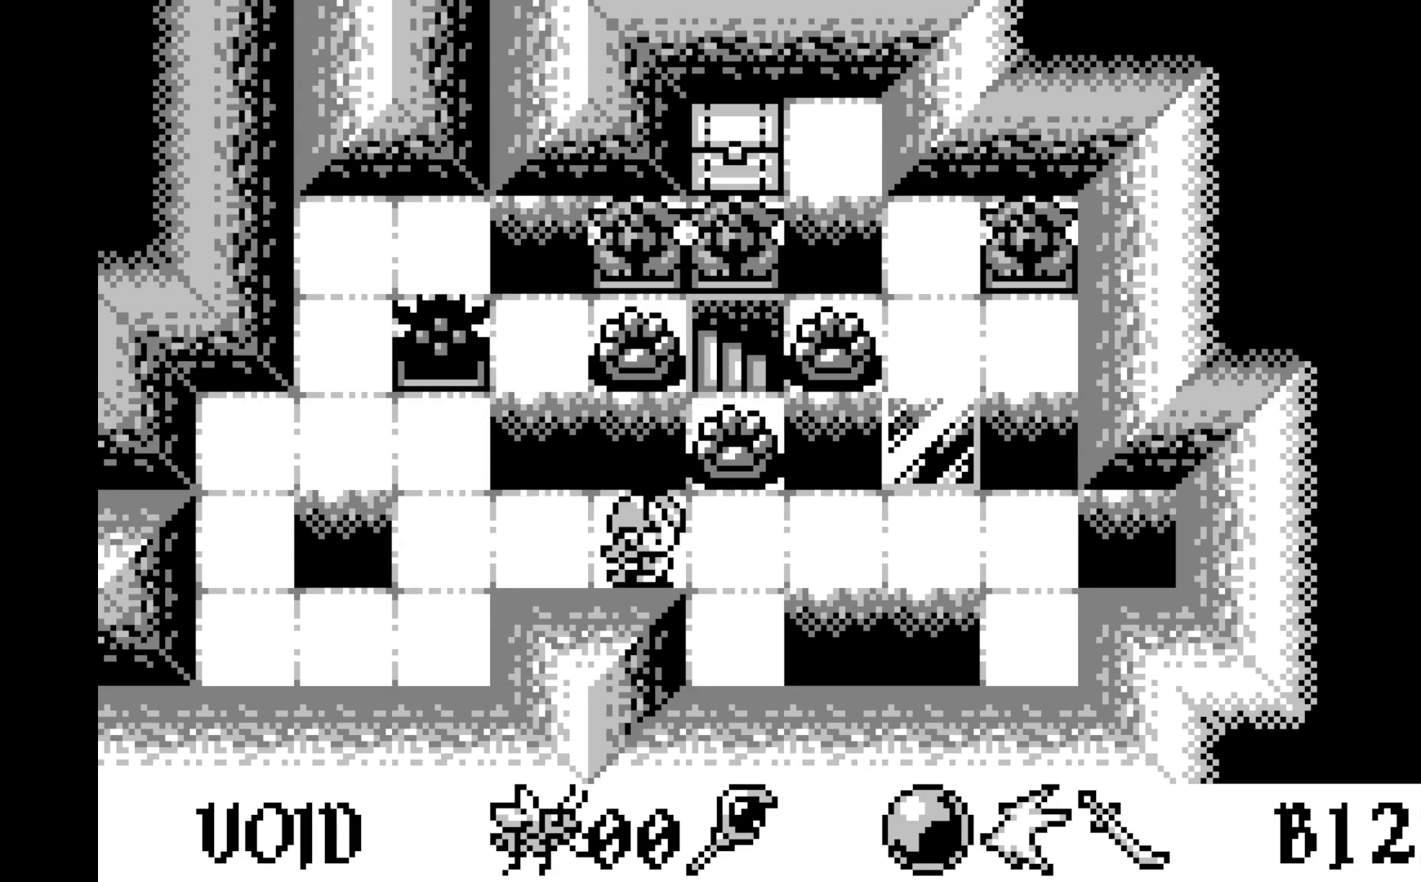
{"buttons": [], "left_stick": "center", "events": [[17, "DPAD_RIGHT", "up"], [67, "DPAD_RIGHT", "down"], [183, "DPAD_RIGHT", "up"], [333, "DPAD_DOWN", "down"], [417, "DPAD_DOWN", "up"]]}
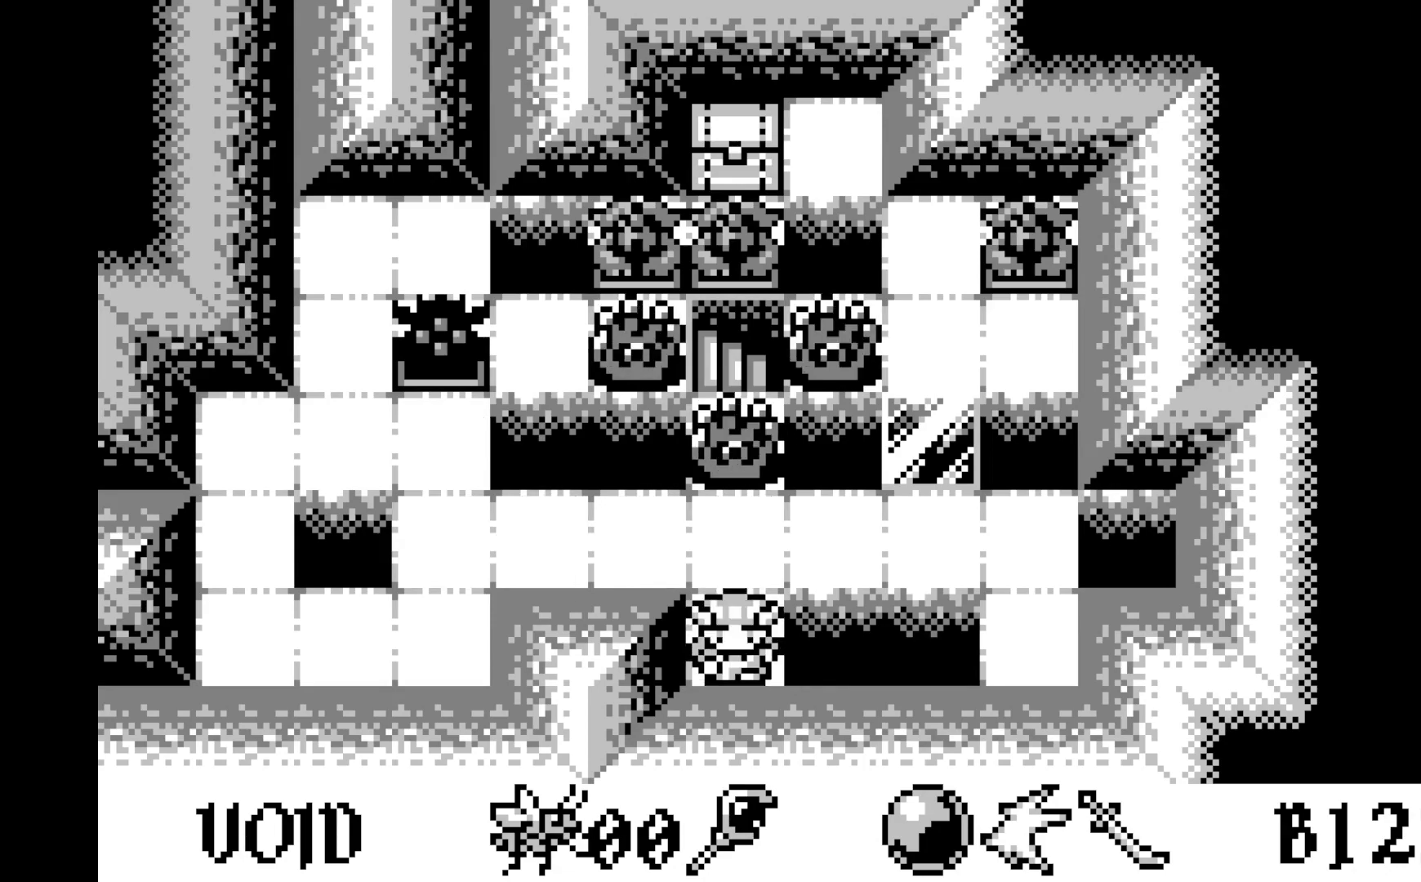
{"buttons": [], "left_stick": "center", "events": [[33, "DPAD_UP", "down"], [133, "A", "down"], [133, "DPAD_UP", "up"], [333, "A", "up"]]}
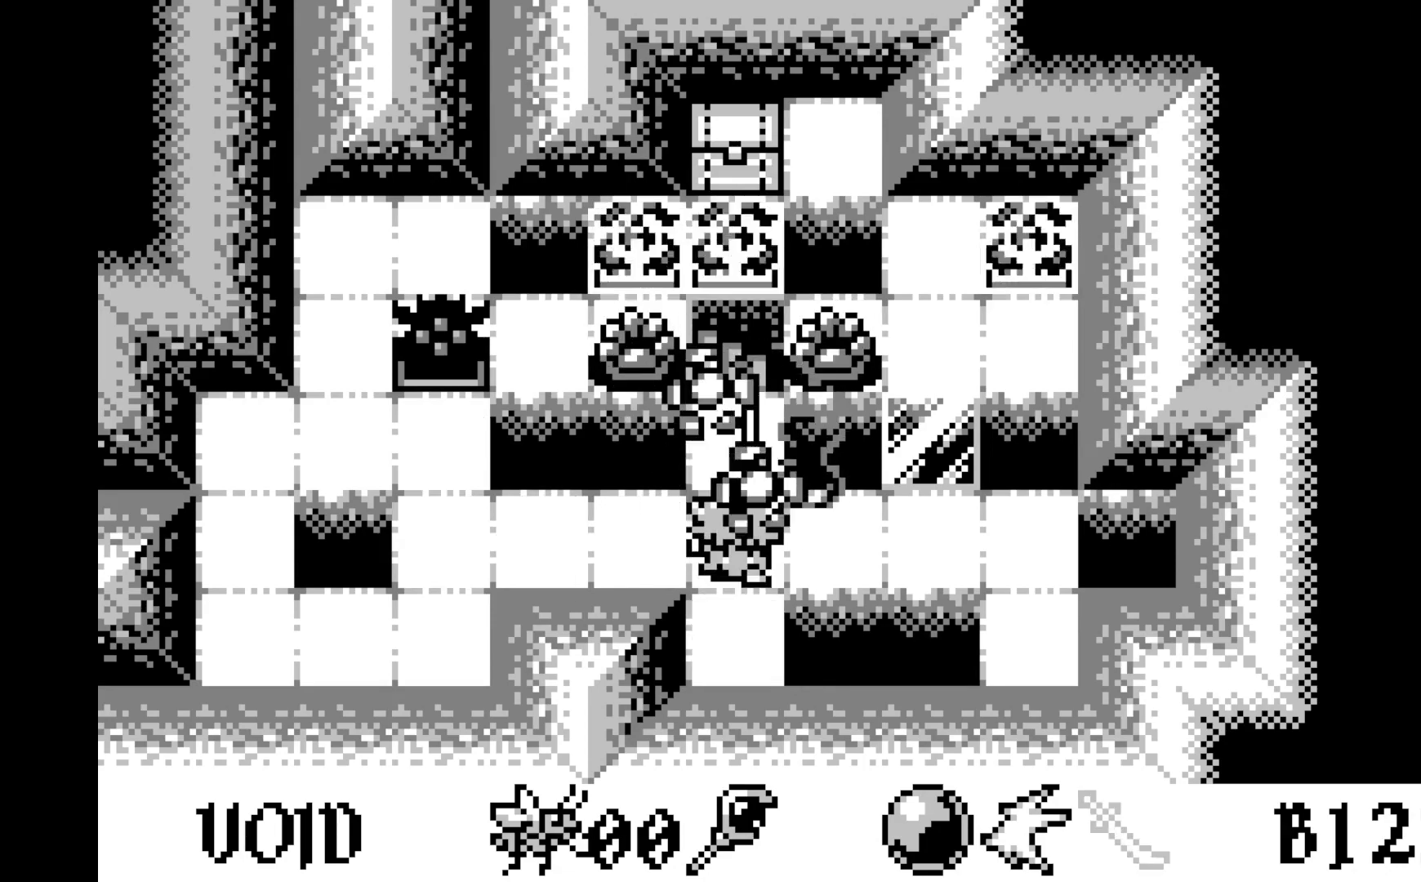
{"buttons": [], "left_stick": "center", "events": [[67, "DPAD_UP", "down"], [183, "DPAD_UP", "up"], [250, "DPAD_UP", "down"], [367, "DPAD_UP", "up"]]}